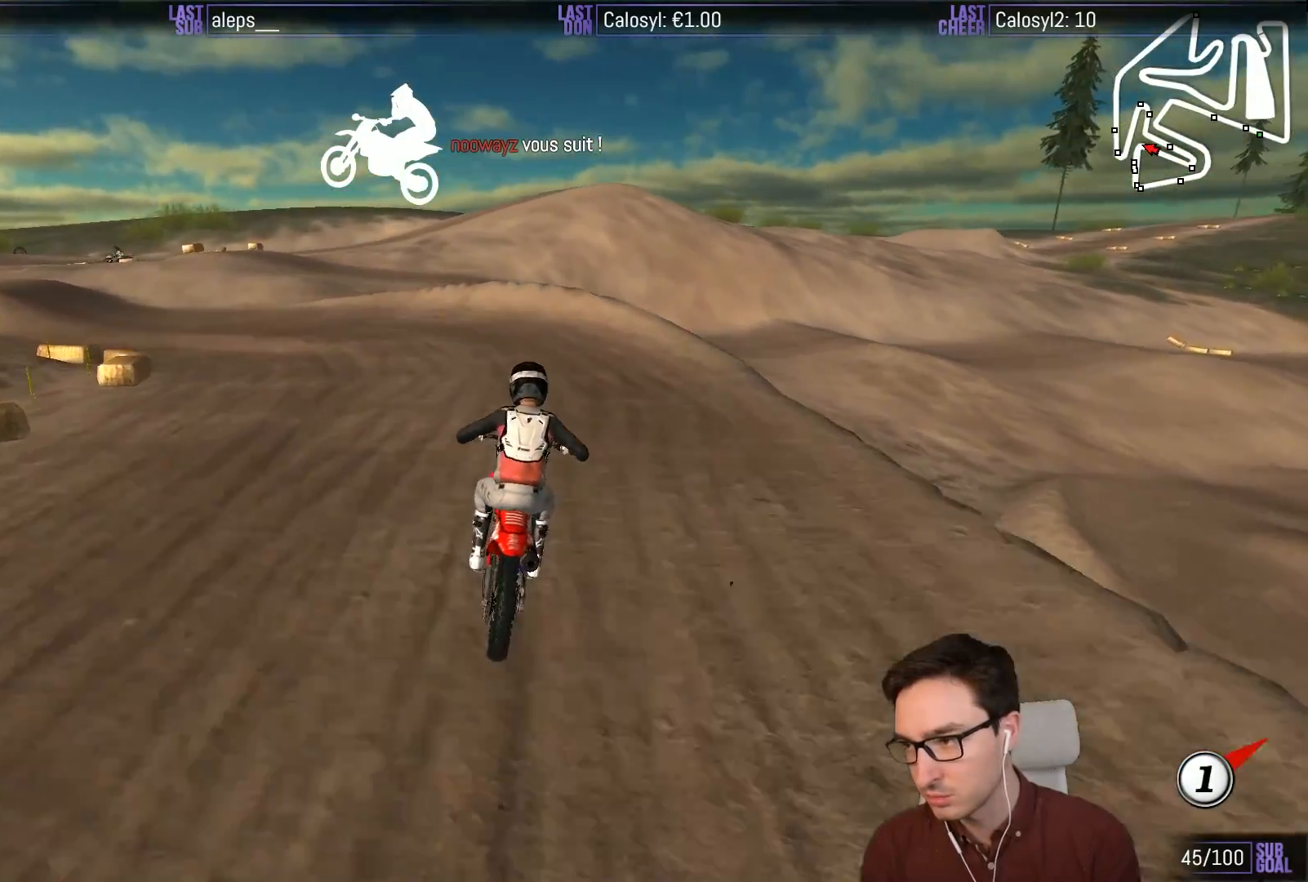
Gameplay with a controller (Xbox layout); each line is a JSON object with the inputs held at the frame after it. "events" lists button and stick changes between this image and that frame as [ms after this image, input, new state], when the widget could be followed in between. Not read: L3 R3 right_stick.
{"buttons": ["A", "X", "L1"], "left_stick": "left", "events": [[50, "A", "down"], [50, "L1", "down"], [50, "L2", "down"], [83, "X", "down"], [83, "left_stick", "down-left"], [200, "X", "up"], [367, "L2", "up"], [483, "X", "down"], [500, "left_stick", "left"]]}
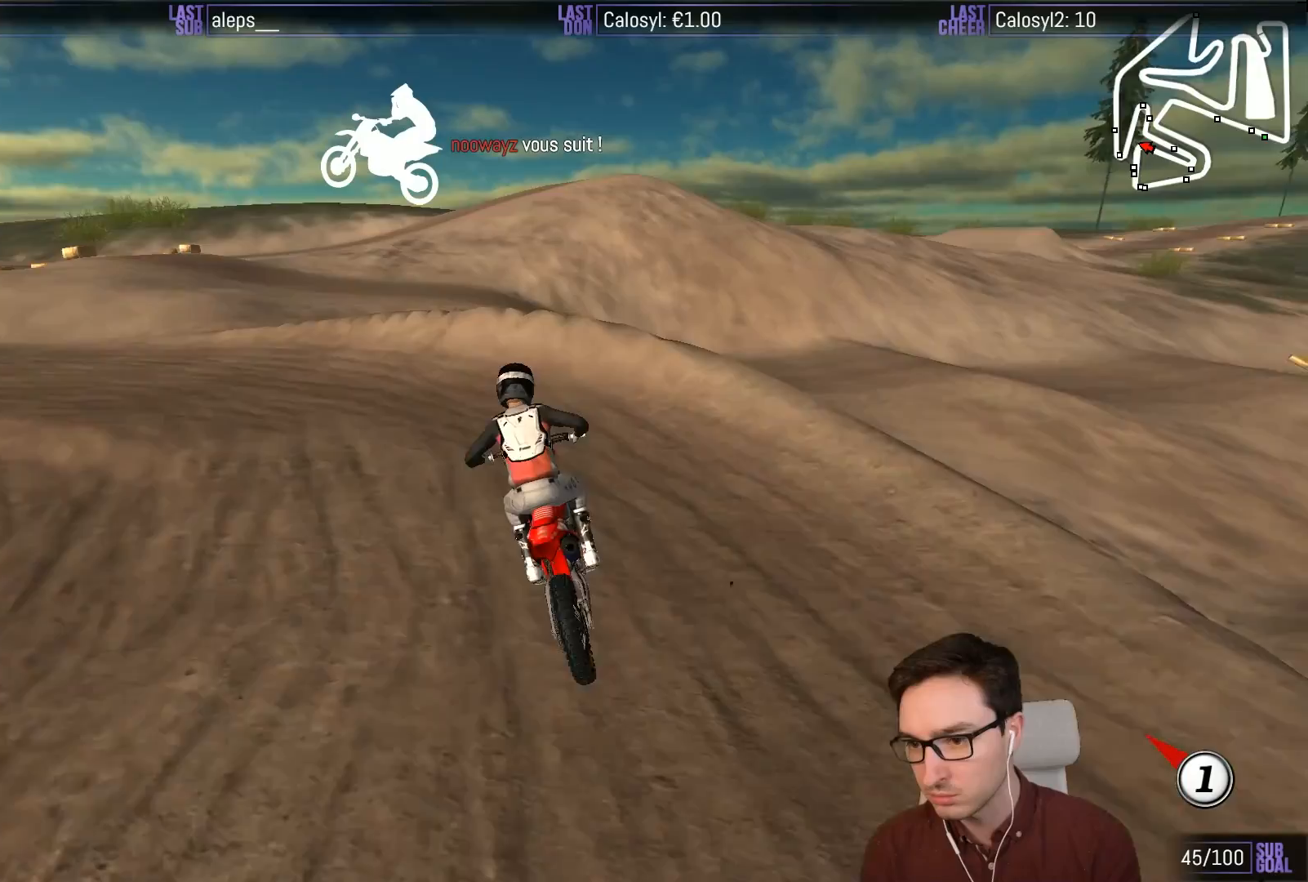
{"buttons": ["L1"], "left_stick": "left", "events": [[33, "L2", "down"], [100, "X", "up"], [167, "L2", "up"], [200, "A", "up"]]}
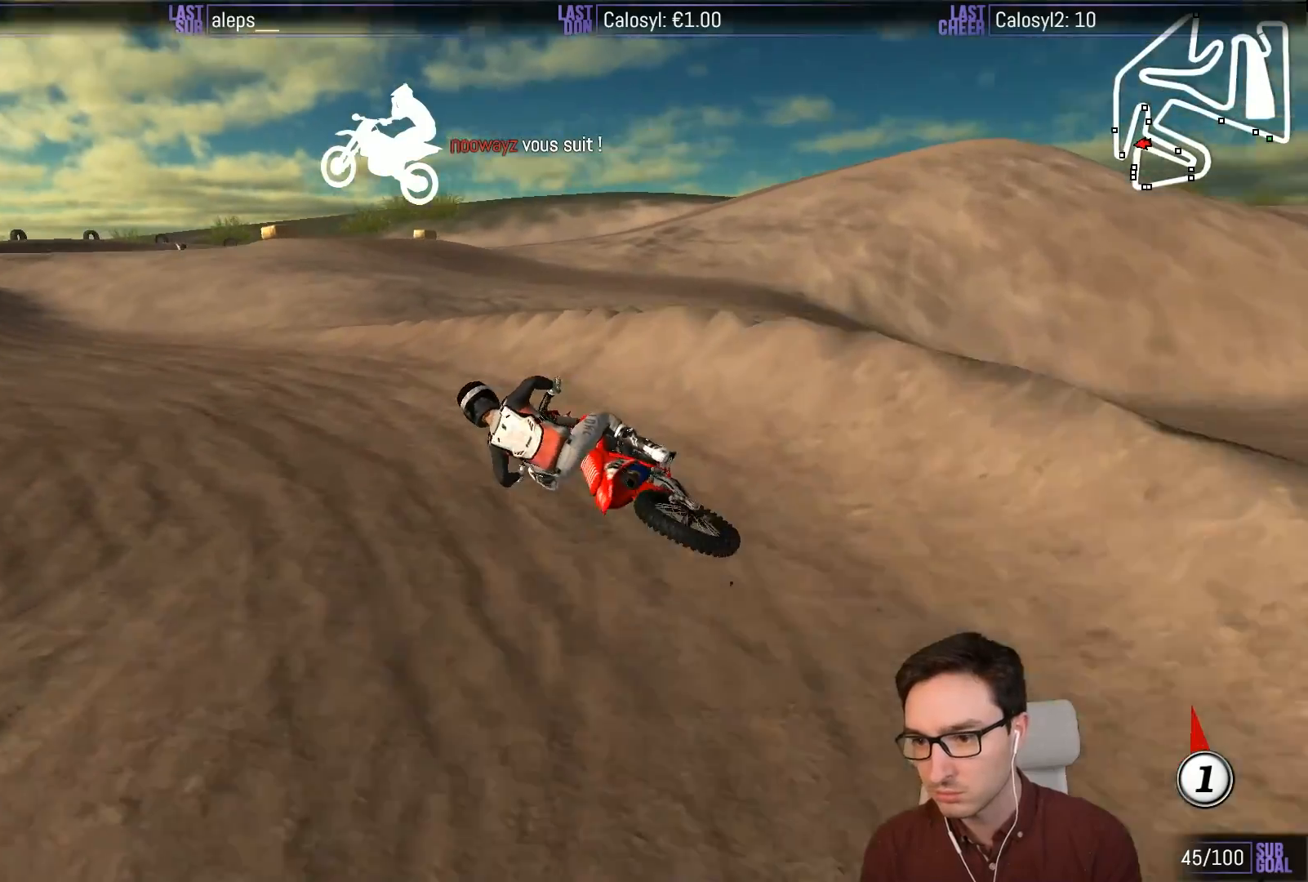
{"buttons": ["L1", "R2"], "left_stick": "center", "events": [[167, "left_stick", "center"], [267, "left_stick", "right"], [333, "R2", "down"], [433, "left_stick", "center"]]}
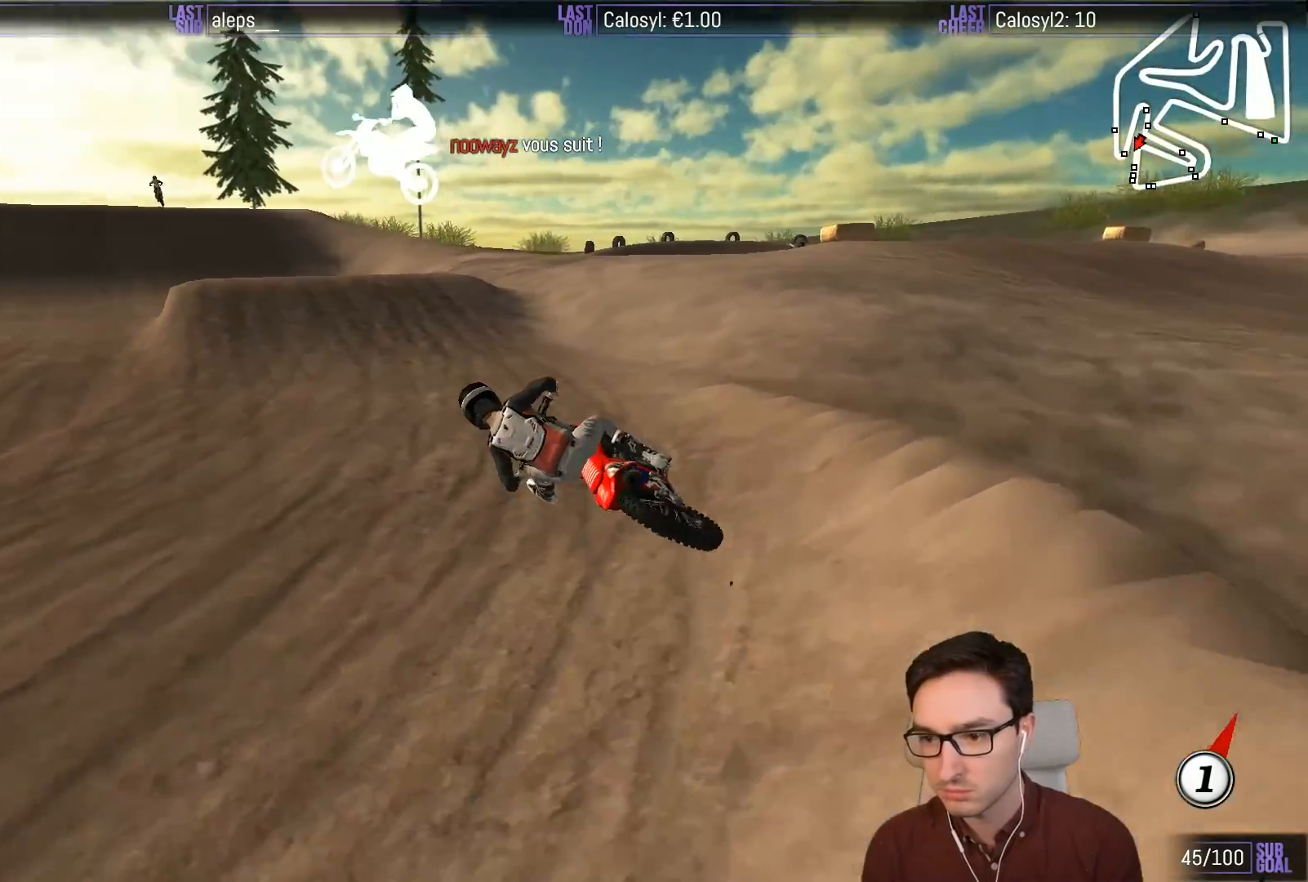
{"buttons": ["L1", "R2"], "left_stick": "right", "events": [[133, "left_stick", "right"]]}
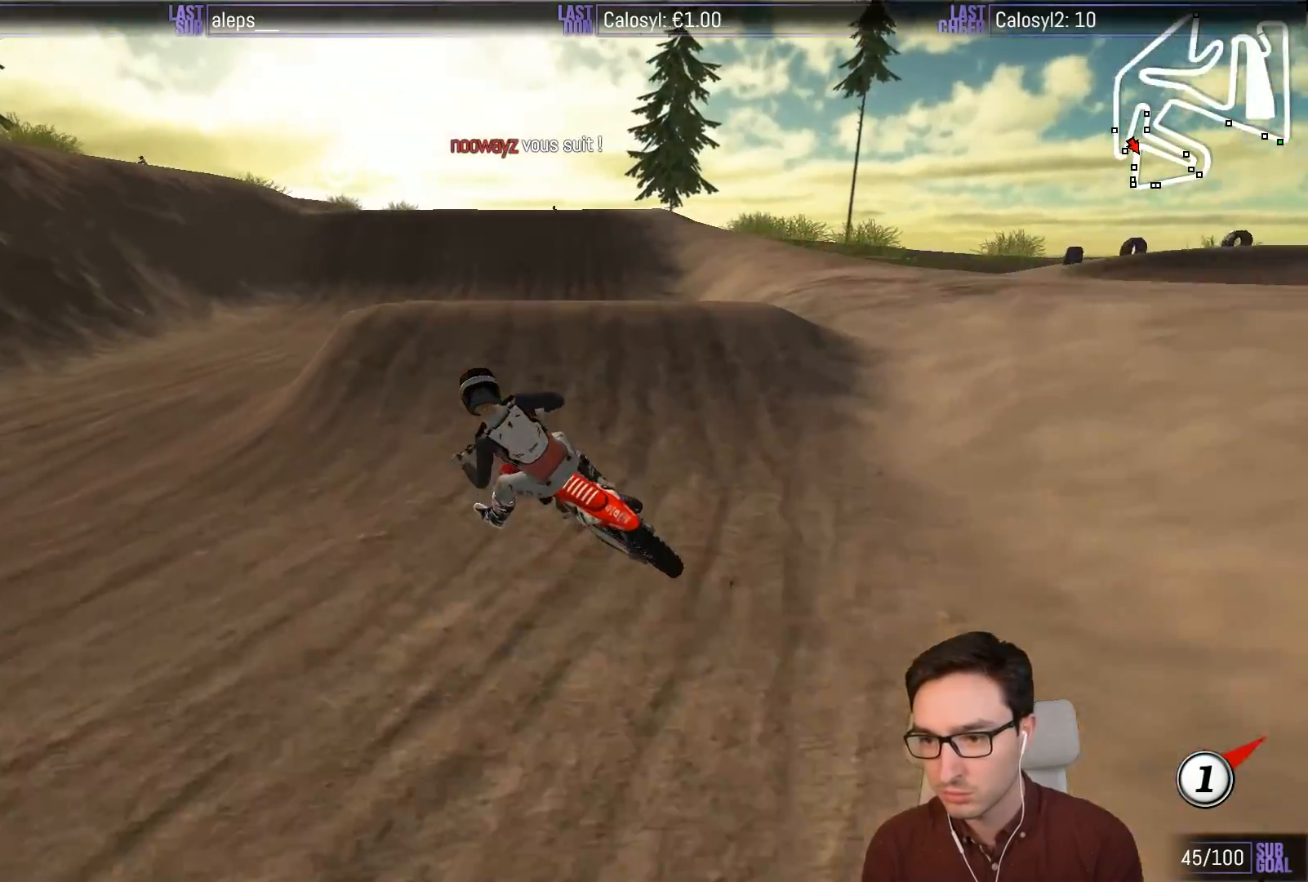
{"buttons": ["R2"], "left_stick": "down-left", "events": [[133, "left_stick", "down-right"], [200, "L1", "up"], [467, "left_stick", "down-left"]]}
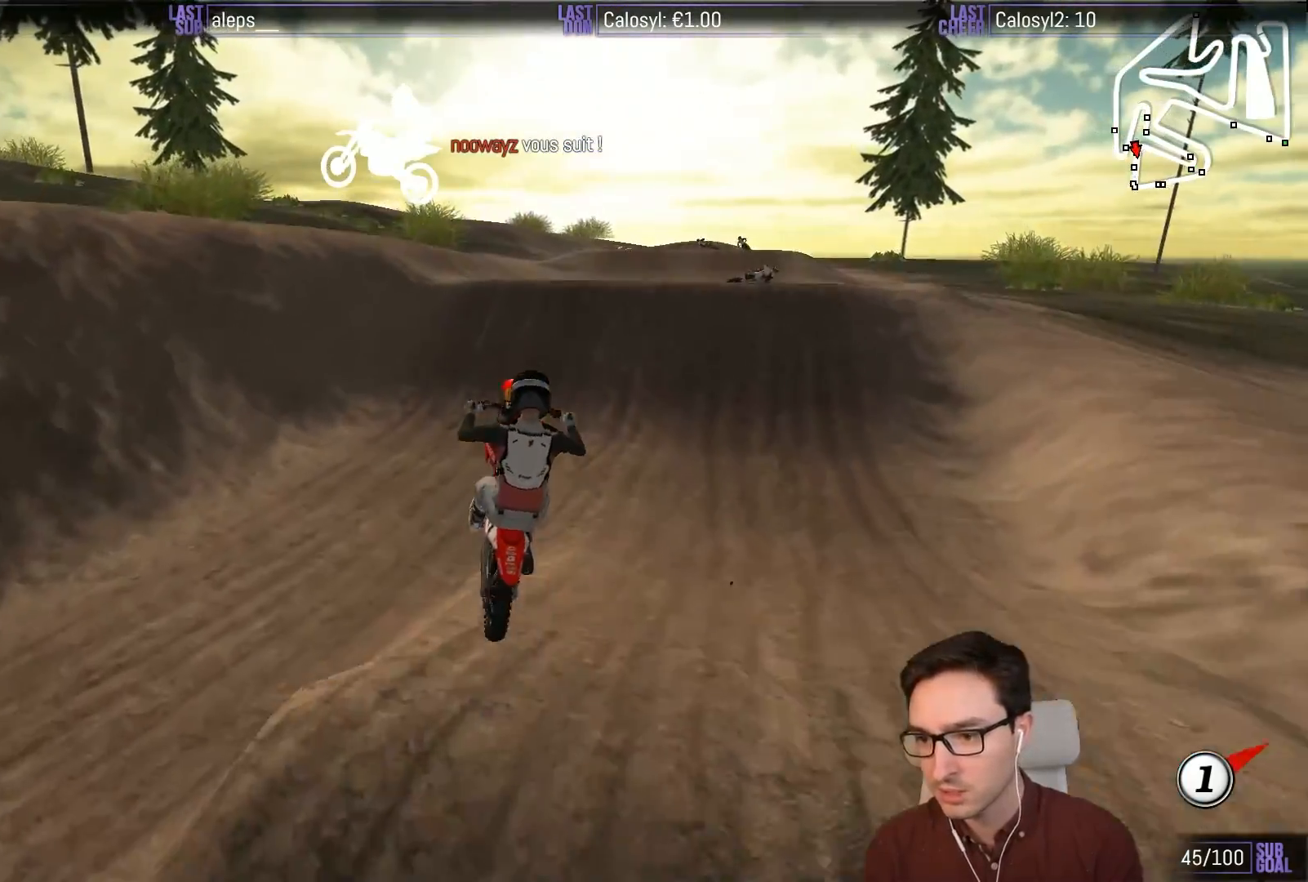
{"buttons": ["A", "L2"], "left_stick": "right", "events": [[33, "left_stick", "left"], [67, "R2", "up"], [367, "left_stick", "right"], [400, "L2", "down"], [433, "A", "down"]]}
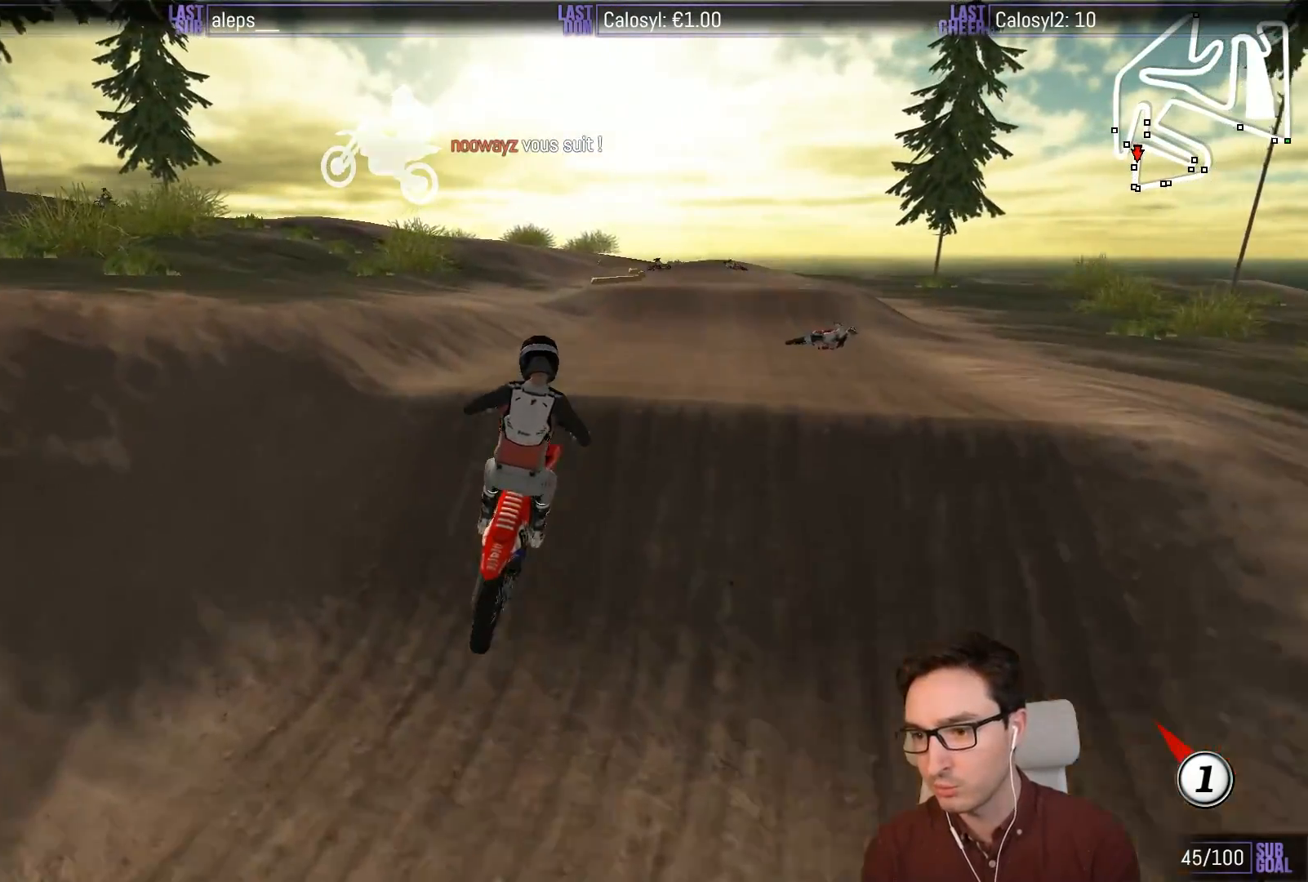
{"buttons": [], "left_stick": "down-left", "events": [[33, "A", "up"], [33, "L2", "up"], [33, "left_stick", "center"], [283, "L2", "down"], [283, "left_stick", "right"], [400, "L2", "up"], [400, "left_stick", "center"], [500, "left_stick", "down-left"]]}
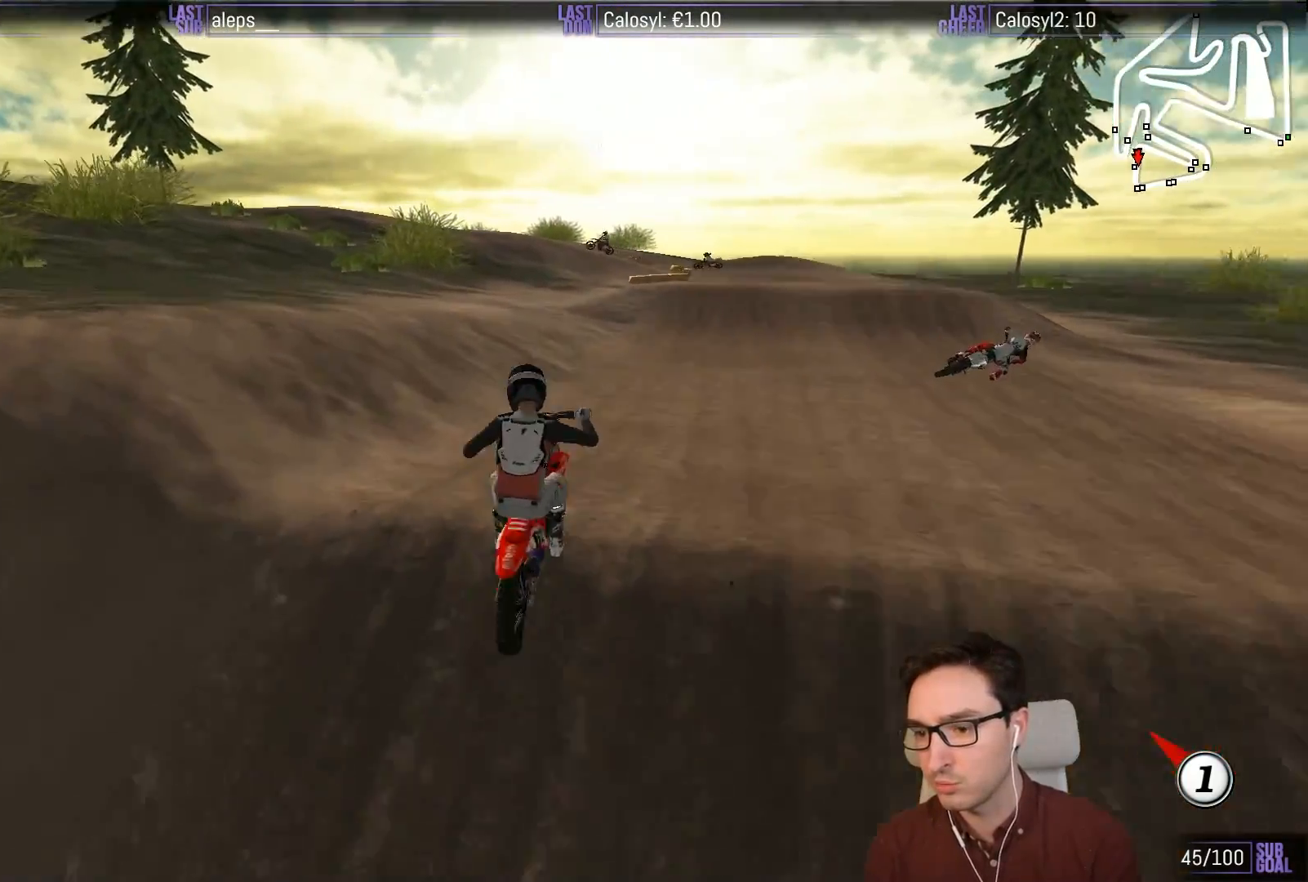
{"buttons": [], "left_stick": "down", "events": [[33, "R2", "down"], [367, "left_stick", "center"], [500, "R2", "up"], [500, "left_stick", "down"]]}
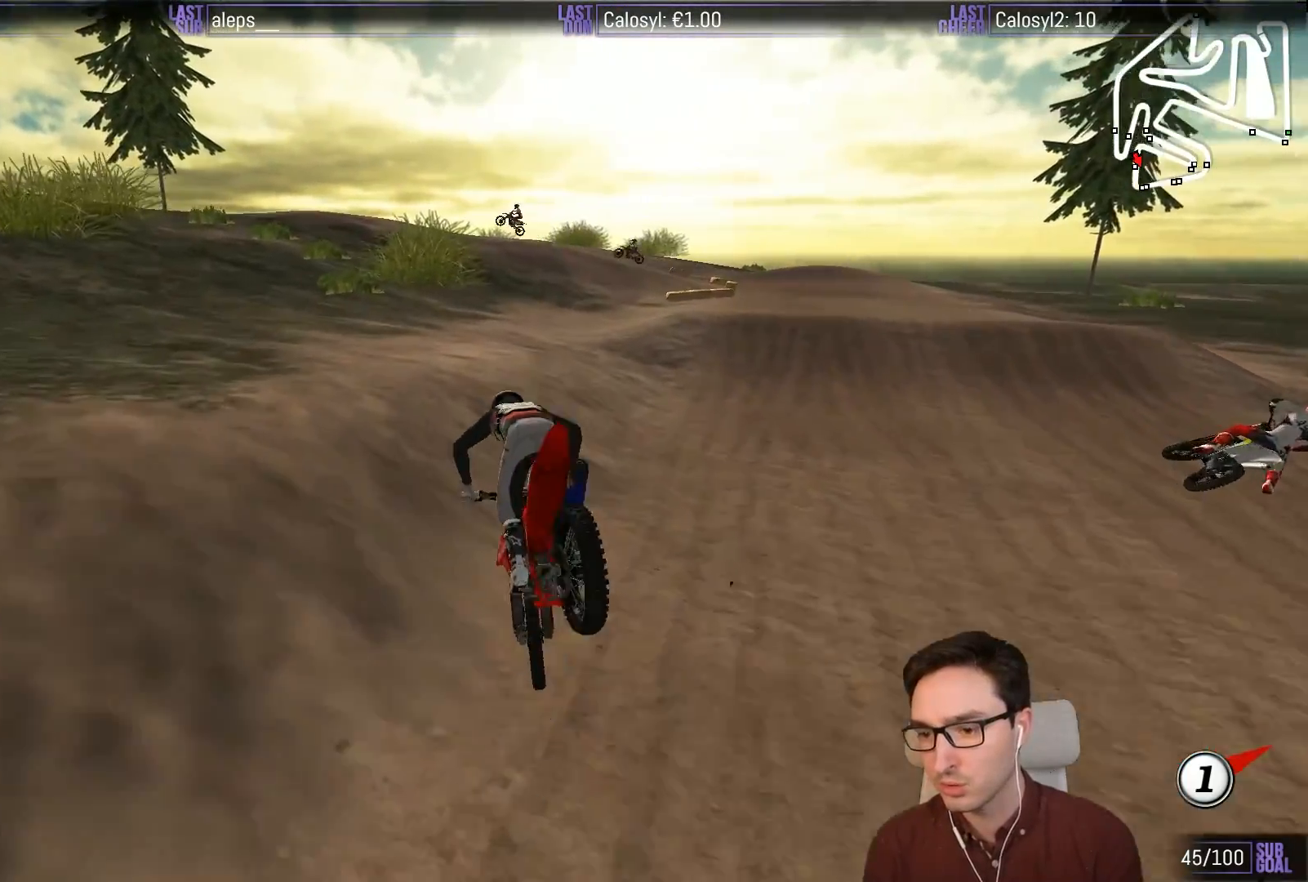
{"buttons": [], "left_stick": "down-right", "events": [[467, "left_stick", "down-right"]]}
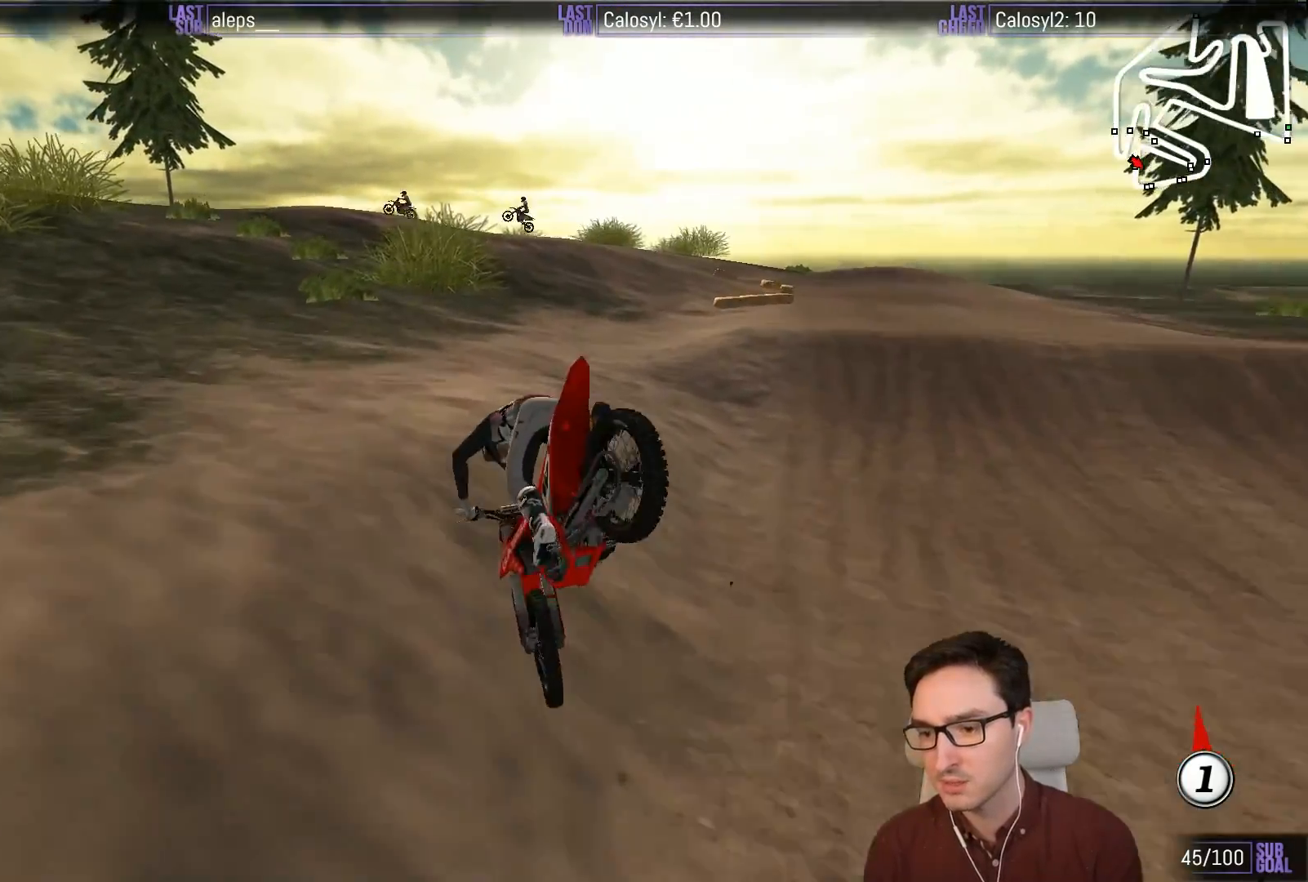
{"buttons": ["A", "X", "L2"], "left_stick": "right", "events": [[200, "left_stick", "down"], [367, "left_stick", "down-right"], [467, "A", "down"], [467, "L2", "down"], [467, "X", "down"], [467, "left_stick", "right"]]}
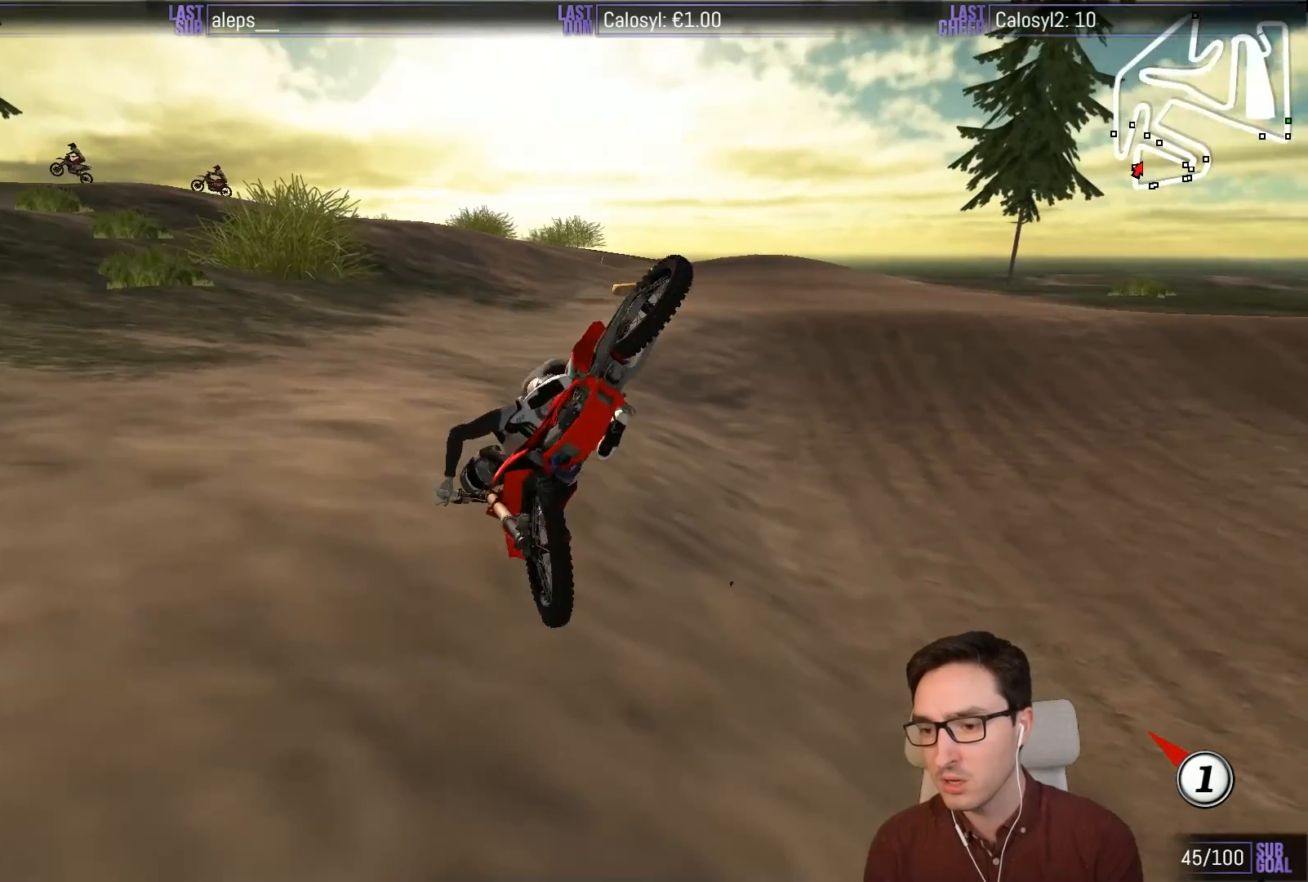
{"buttons": [], "left_stick": "down", "events": [[50, "left_stick", "up-right"], [117, "L1", "down"], [150, "X", "up"], [300, "left_stick", "down-right"], [317, "L2", "up"], [317, "X", "down"], [350, "left_stick", "down"], [383, "L1", "up"], [450, "X", "up"], [483, "A", "up"]]}
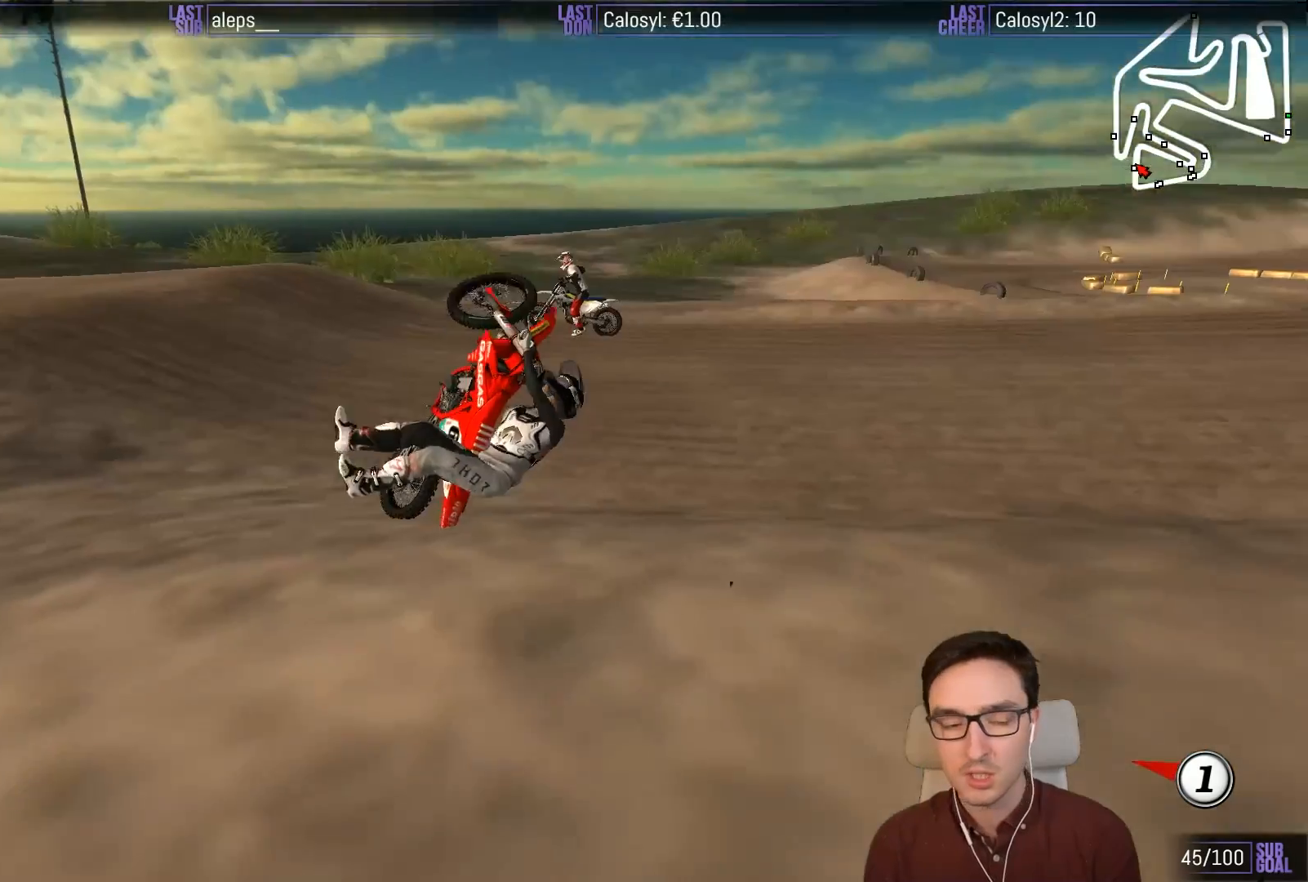
{"buttons": [], "left_stick": "center", "events": [[83, "left_stick", "center"]]}
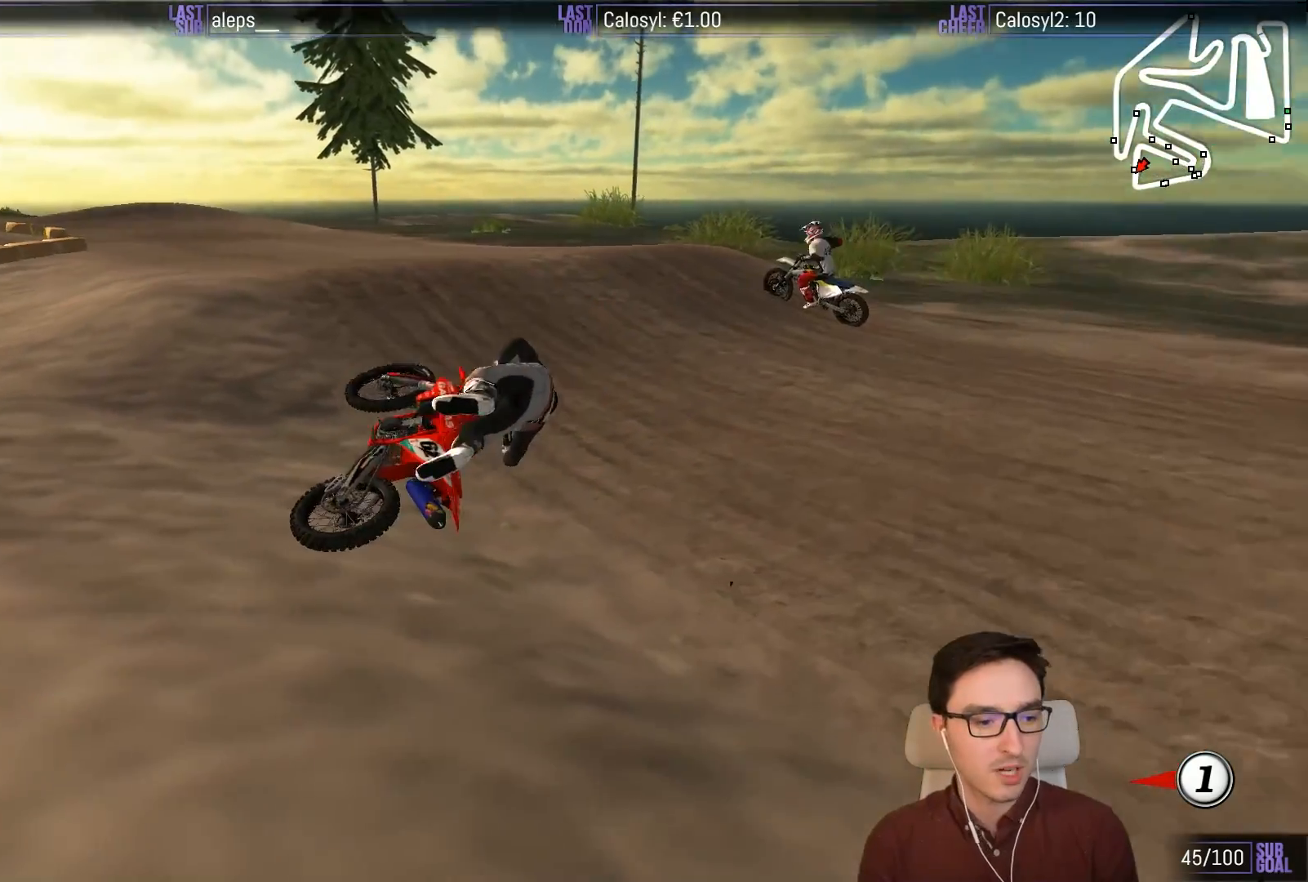
{"buttons": [], "left_stick": "center", "events": []}
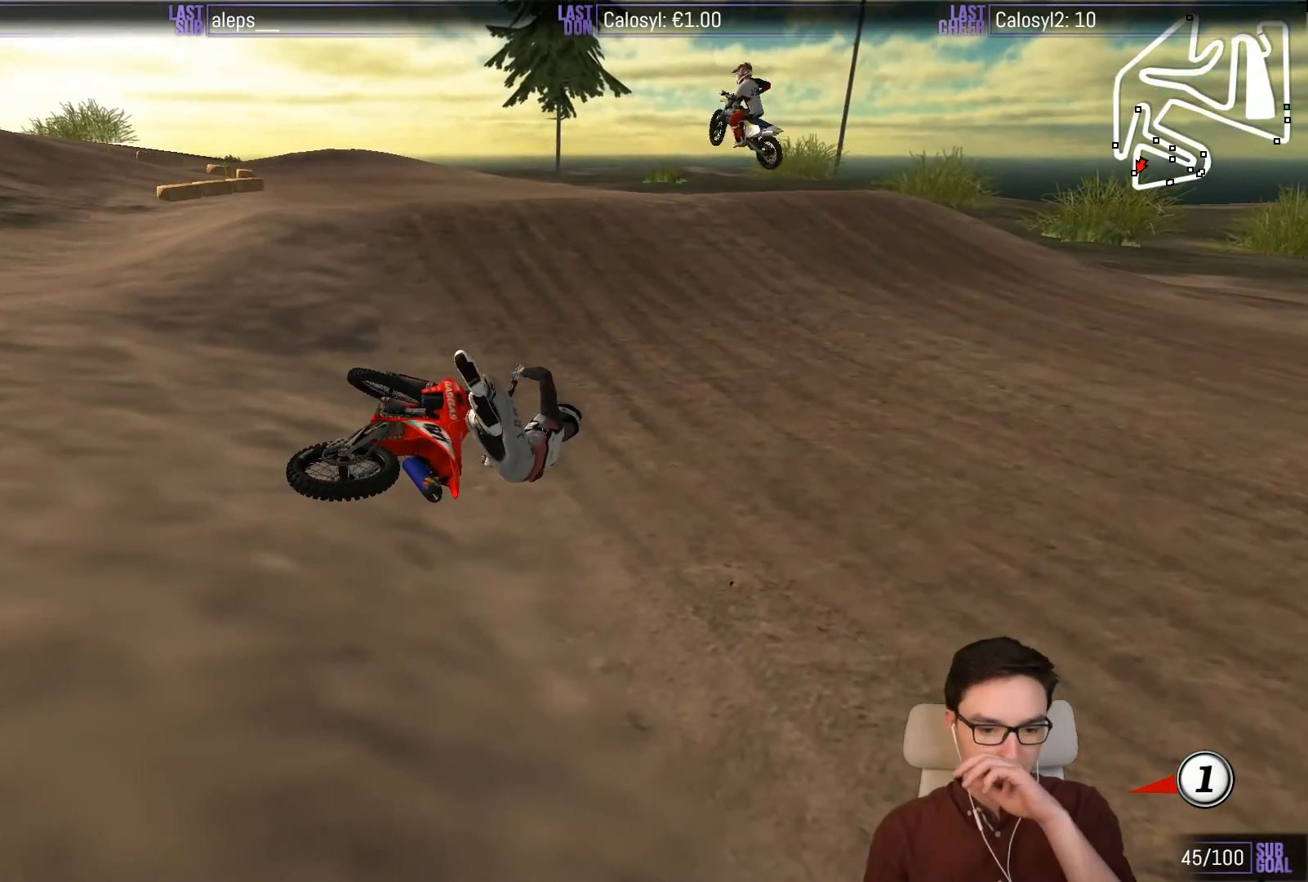
{"buttons": [], "left_stick": "center", "events": []}
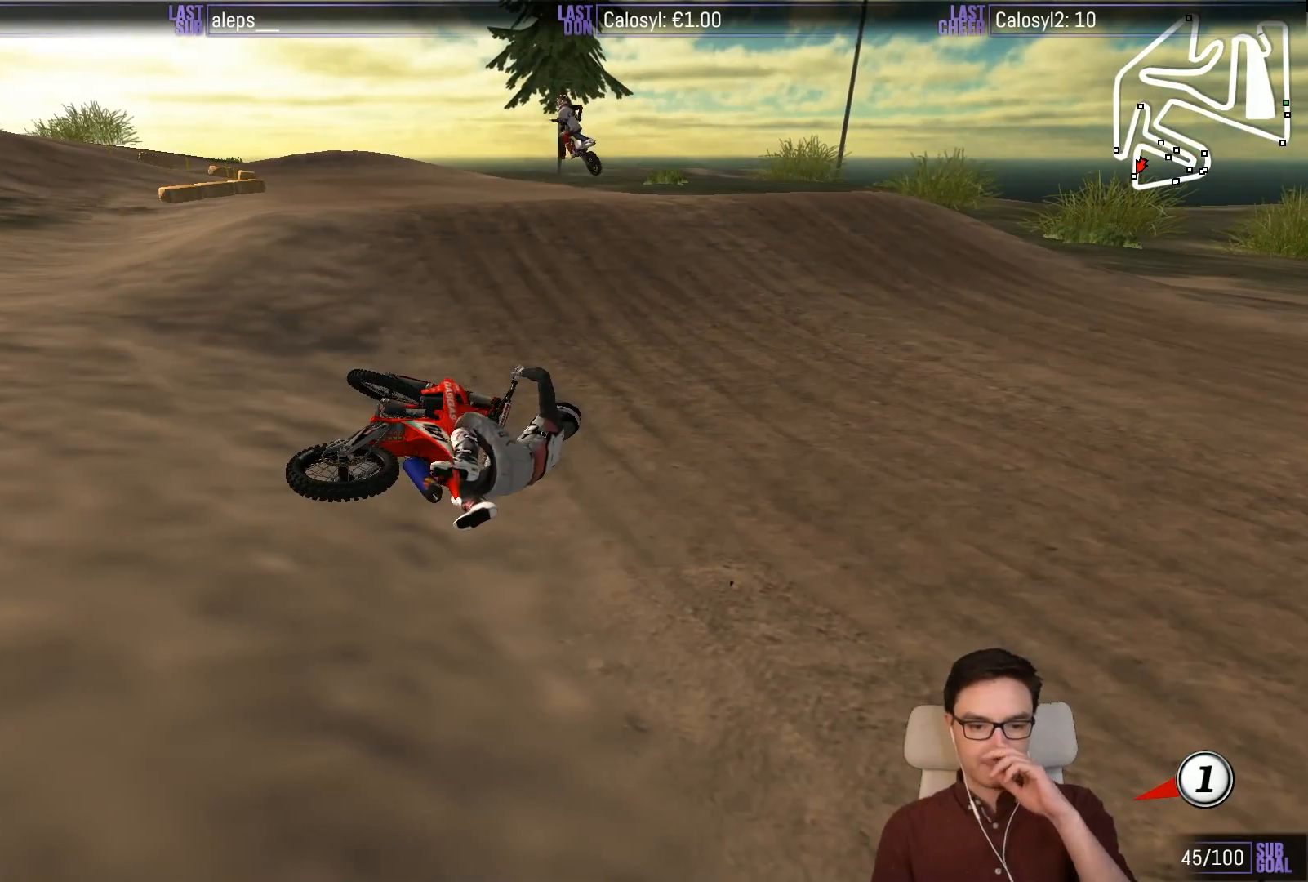
{"buttons": [], "left_stick": "center", "events": []}
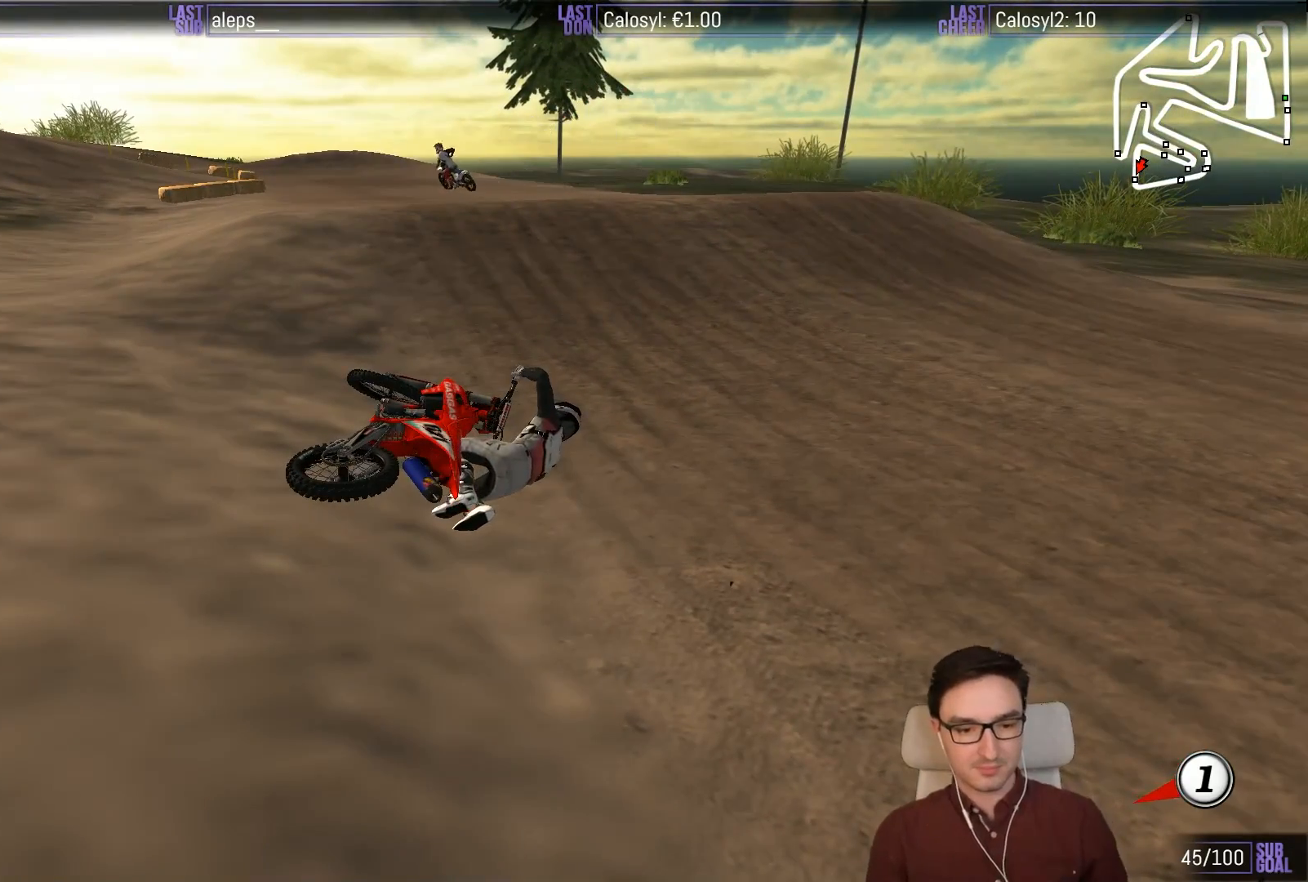
{"buttons": [], "left_stick": "center", "events": []}
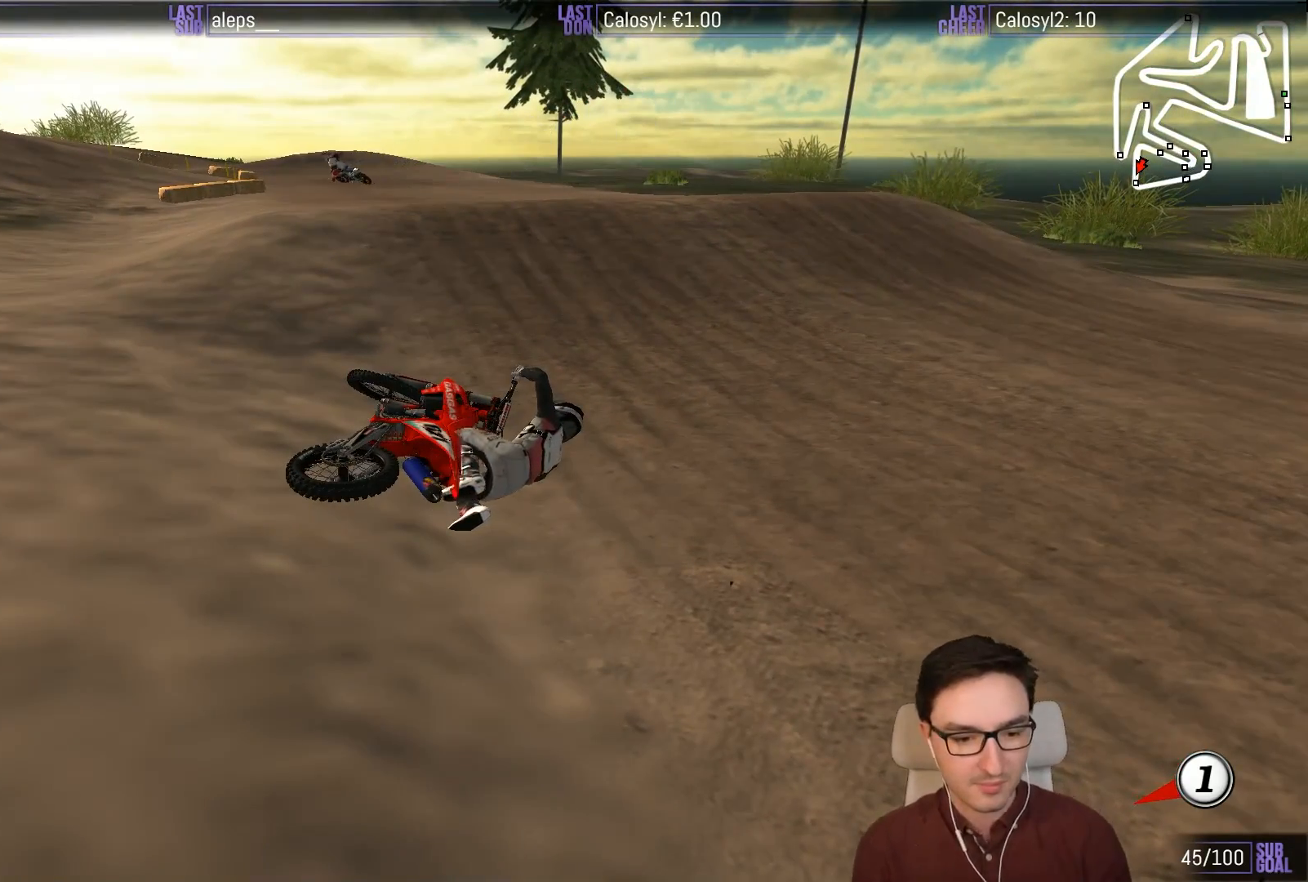
{"buttons": [], "left_stick": "center", "events": []}
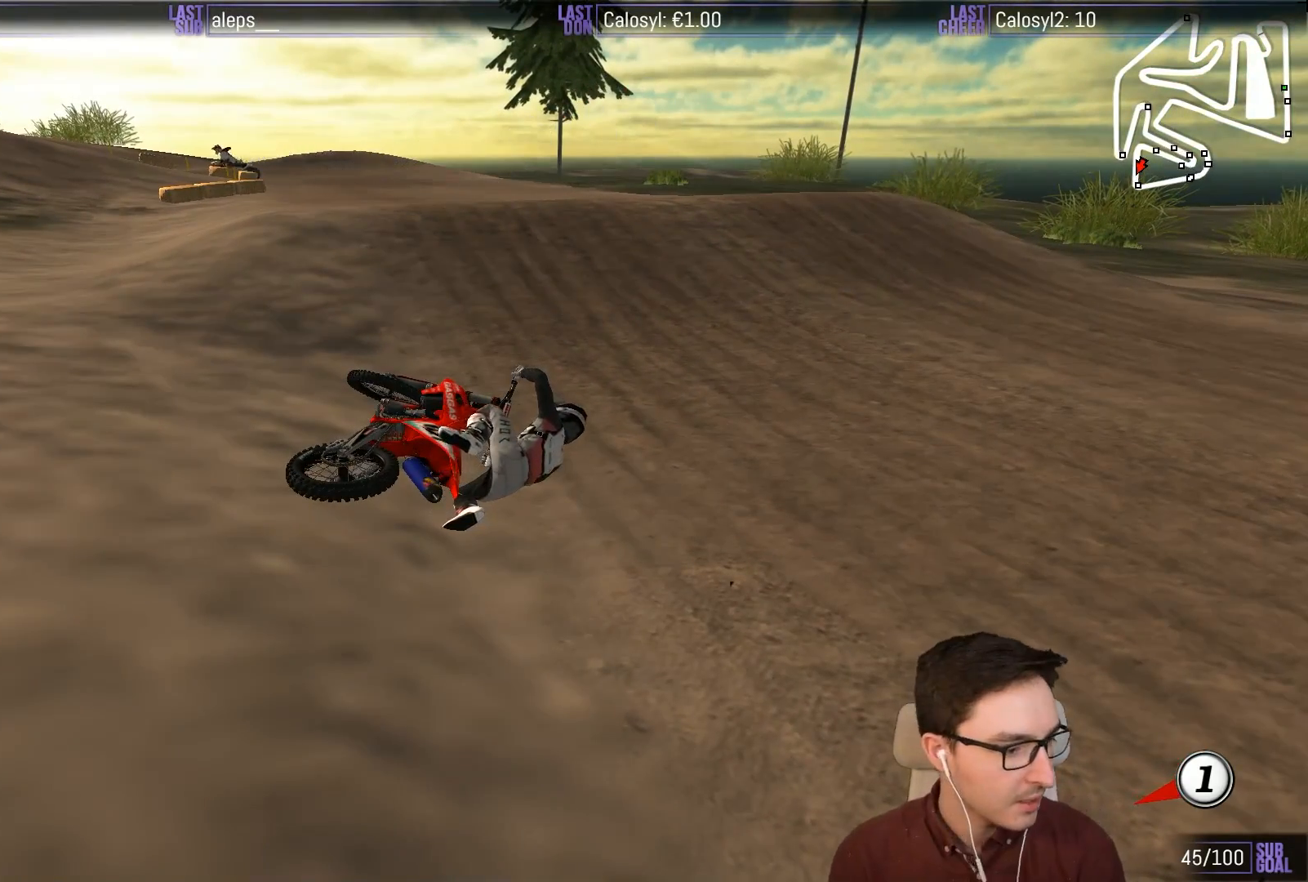
{"buttons": [], "left_stick": "center", "events": []}
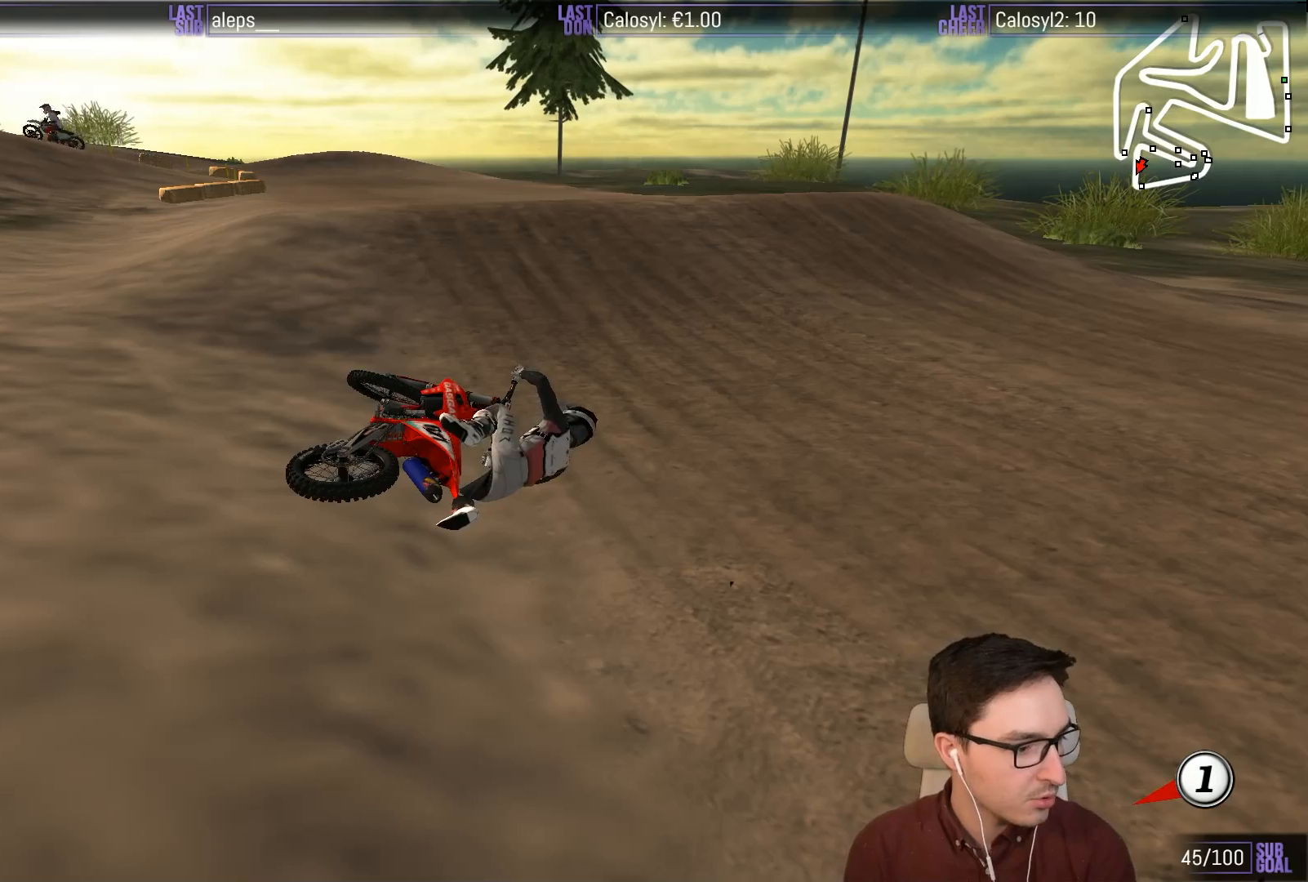
{"buttons": [], "left_stick": "center", "events": []}
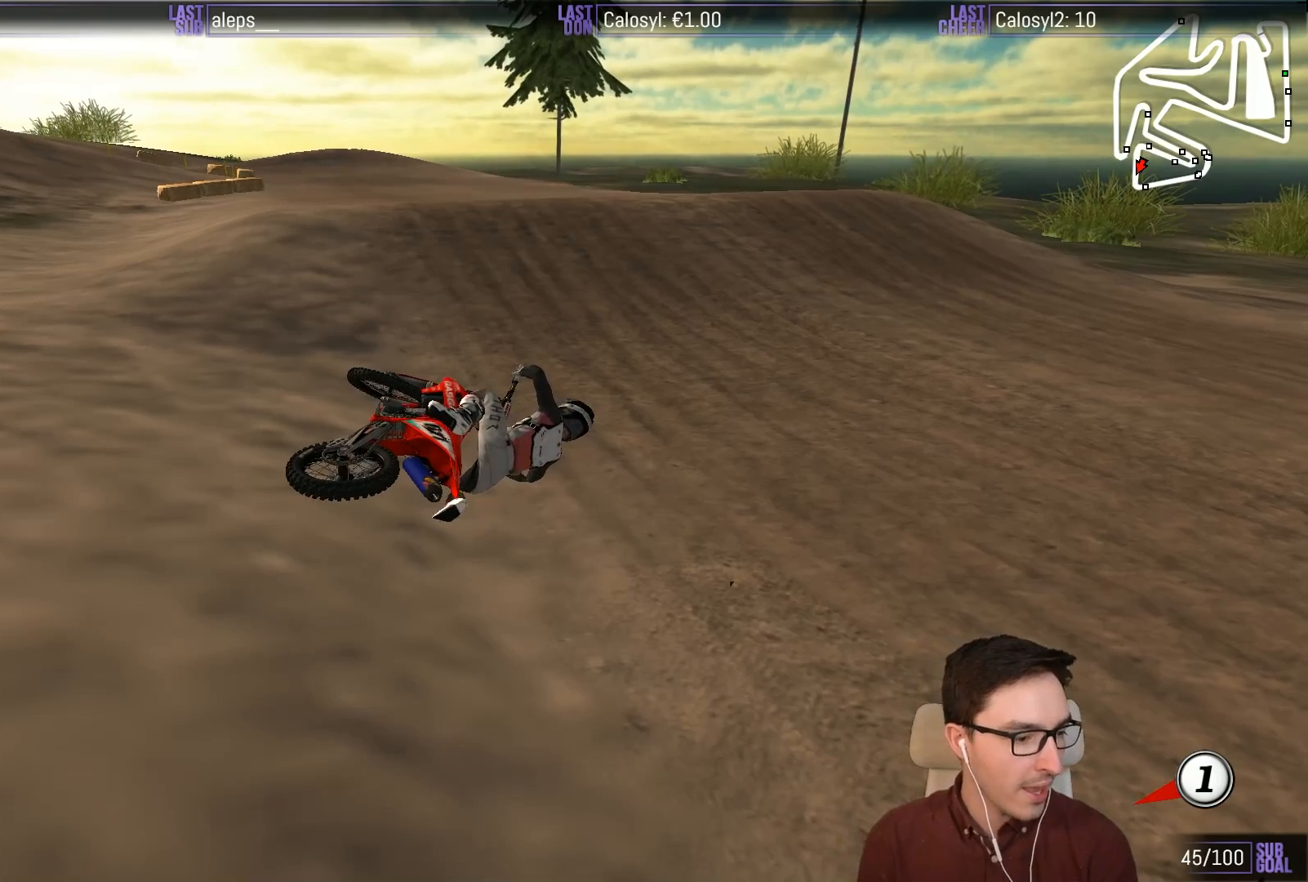
{"buttons": ["X", "Y"], "left_stick": "left", "events": [[450, "X", "down"], [483, "Y", "down"], [483, "left_stick", "left"]]}
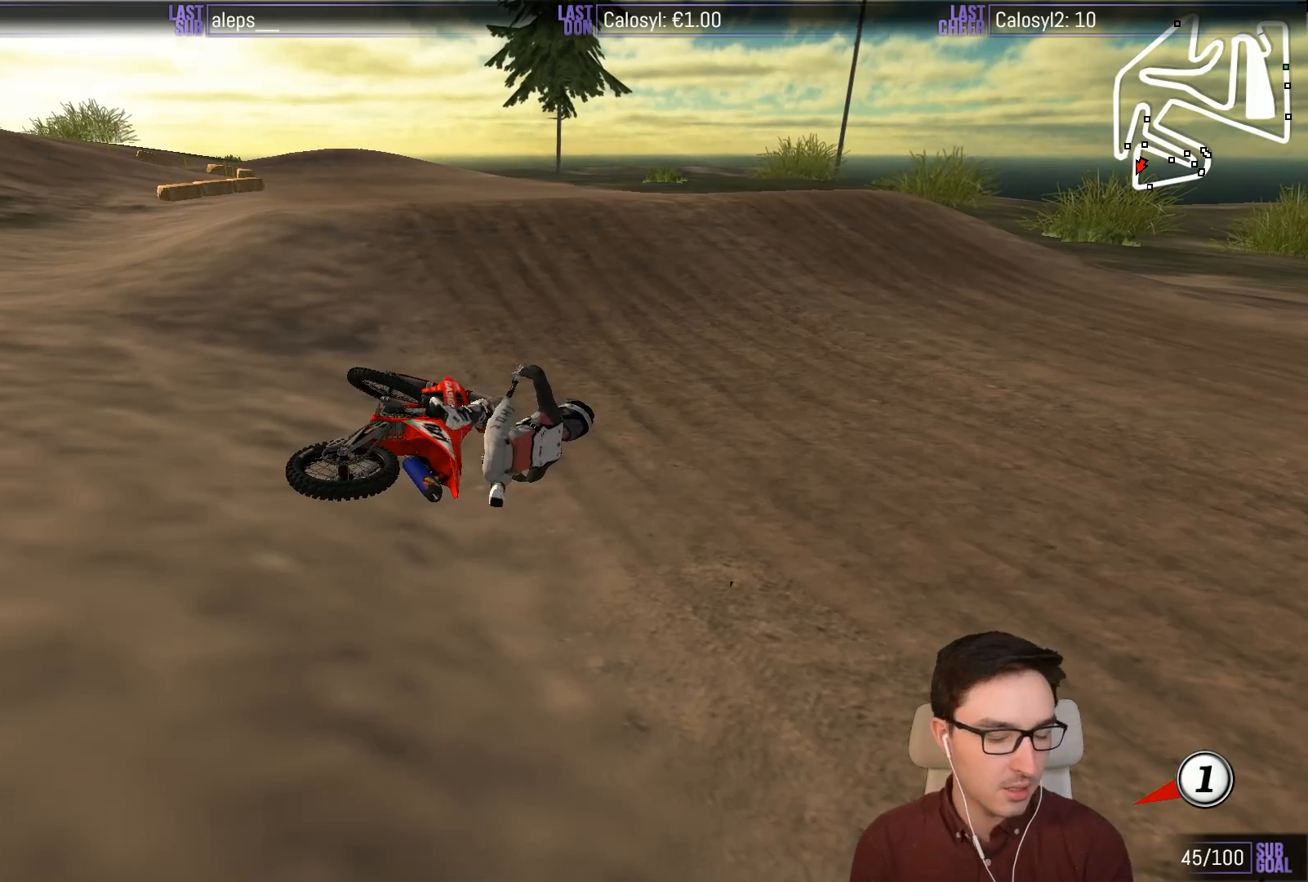
{"buttons": ["Y"], "left_stick": "left", "events": [[67, "X", "up"], [200, "X", "down"], [267, "X", "up"]]}
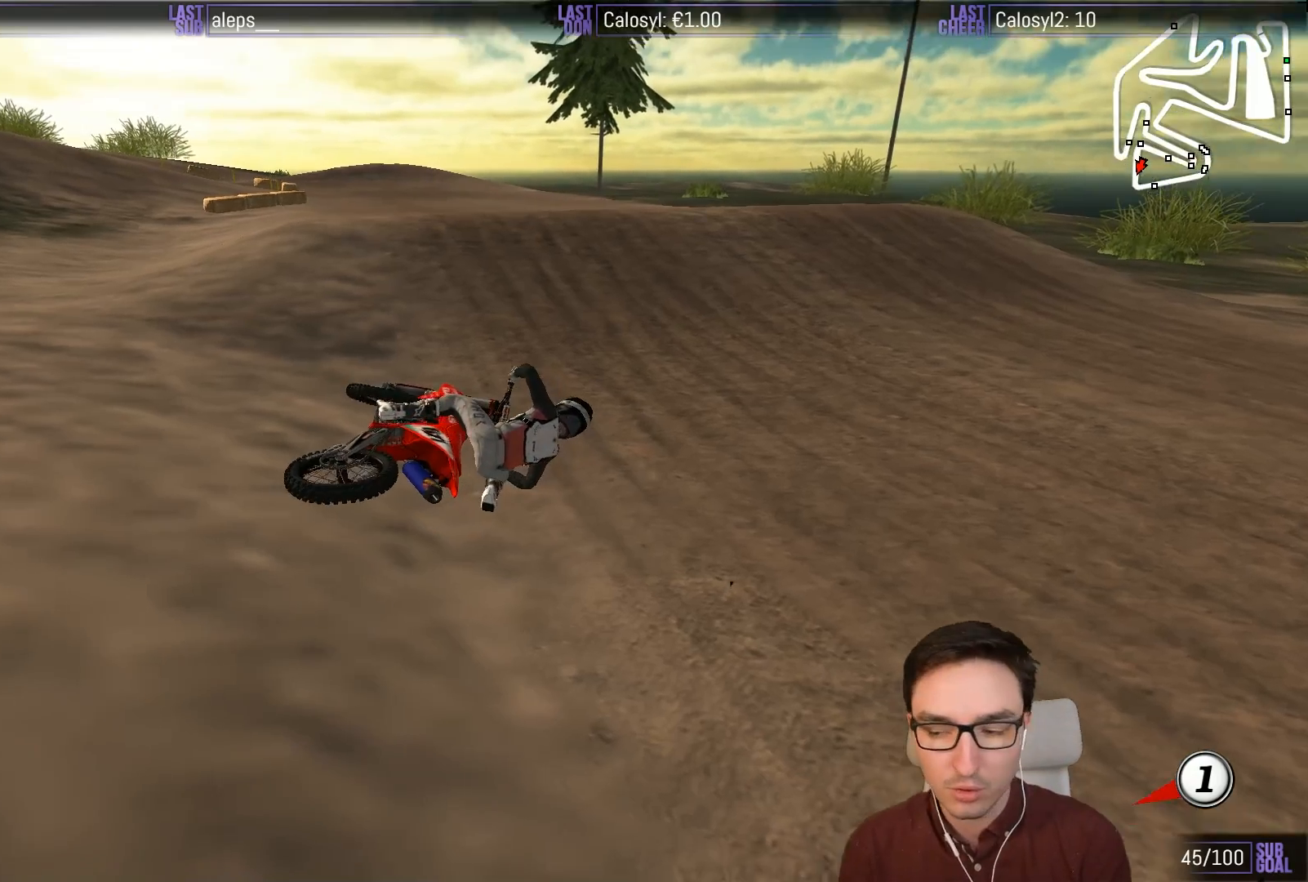
{"buttons": ["X", "Y"], "left_stick": "left", "events": [[100, "X", "down"], [200, "X", "up"], [267, "X", "down"]]}
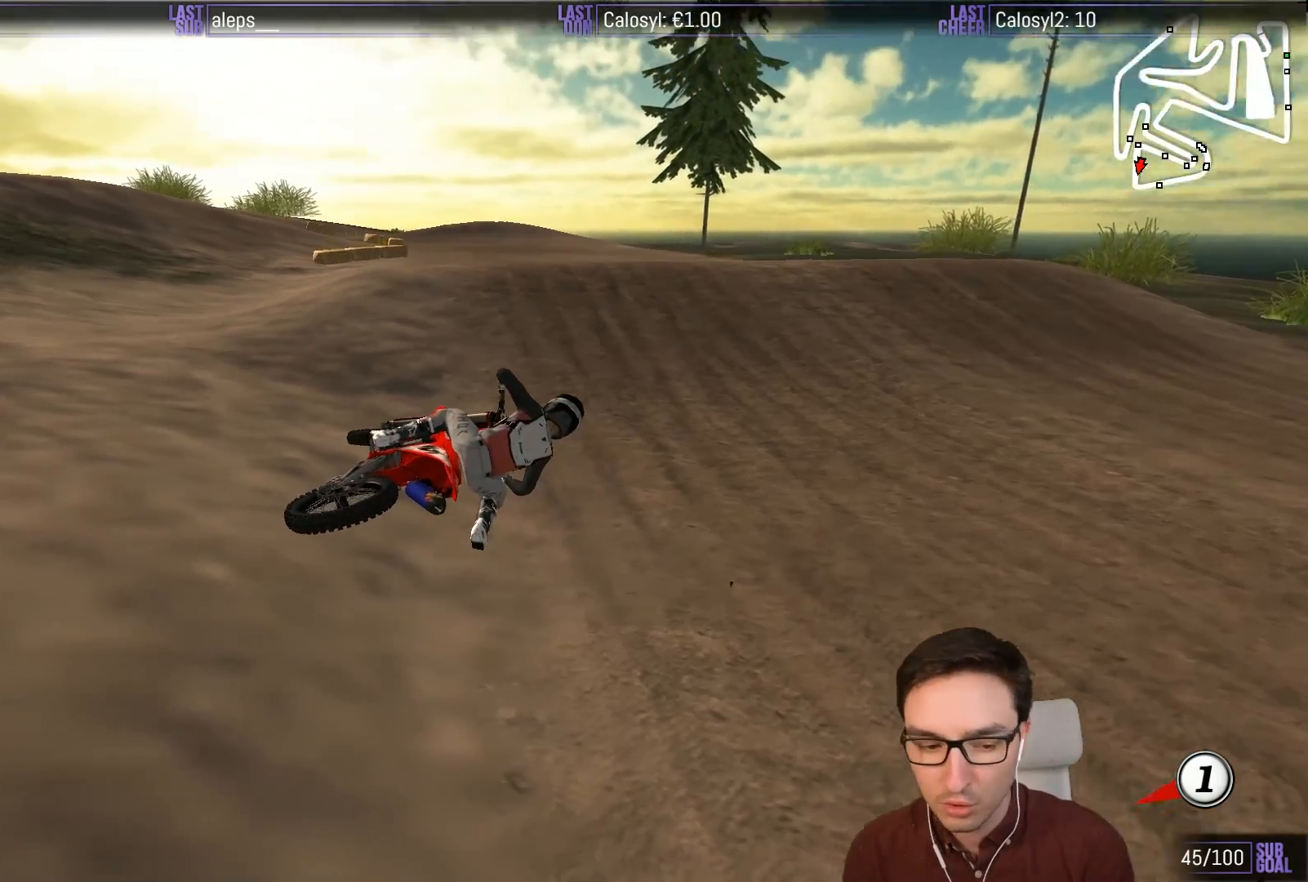
{"buttons": ["X", "Y", "L1", "R2"], "left_stick": "center", "events": [[33, "X", "up"], [133, "X", "down"], [300, "R2", "down"], [333, "L1", "down"], [467, "left_stick", "center"]]}
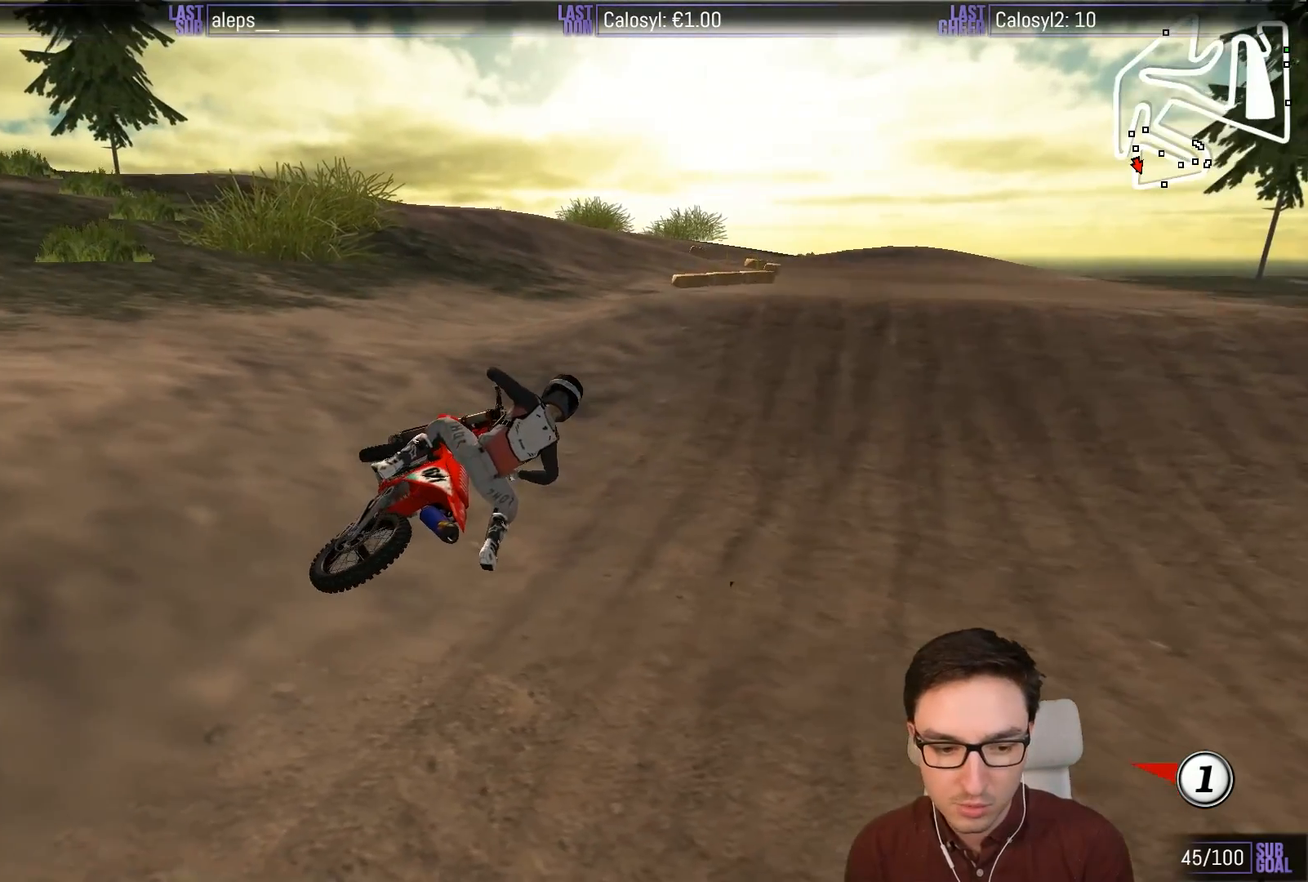
{"buttons": ["L1", "R2"], "left_stick": "up-left", "events": [[33, "X", "up"], [67, "Y", "up"], [467, "left_stick", "up-left"]]}
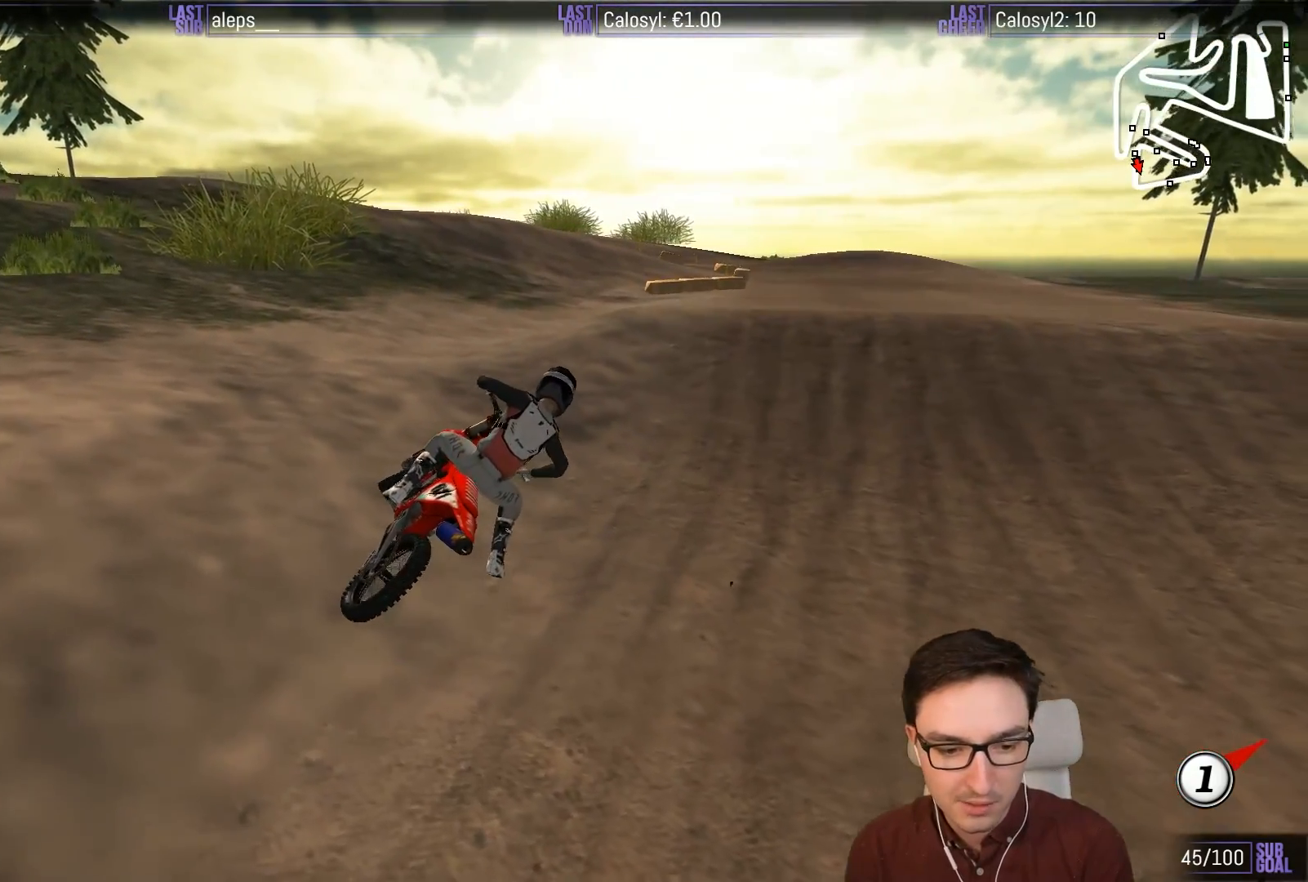
{"buttons": ["L1", "R2"], "left_stick": "up-left", "events": []}
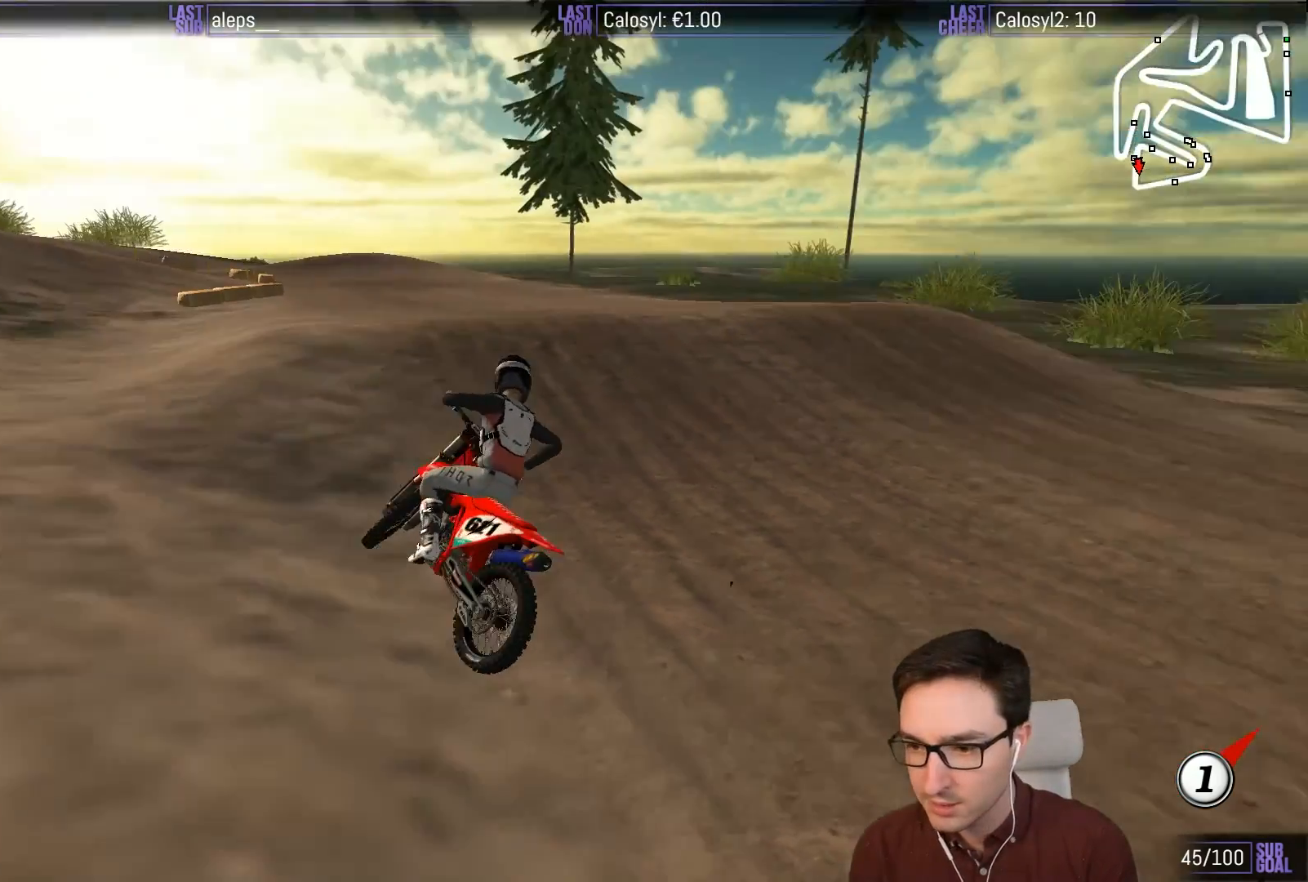
{"buttons": ["L1"], "left_stick": "center", "events": [[267, "left_stick", "center"], [433, "R2", "up"]]}
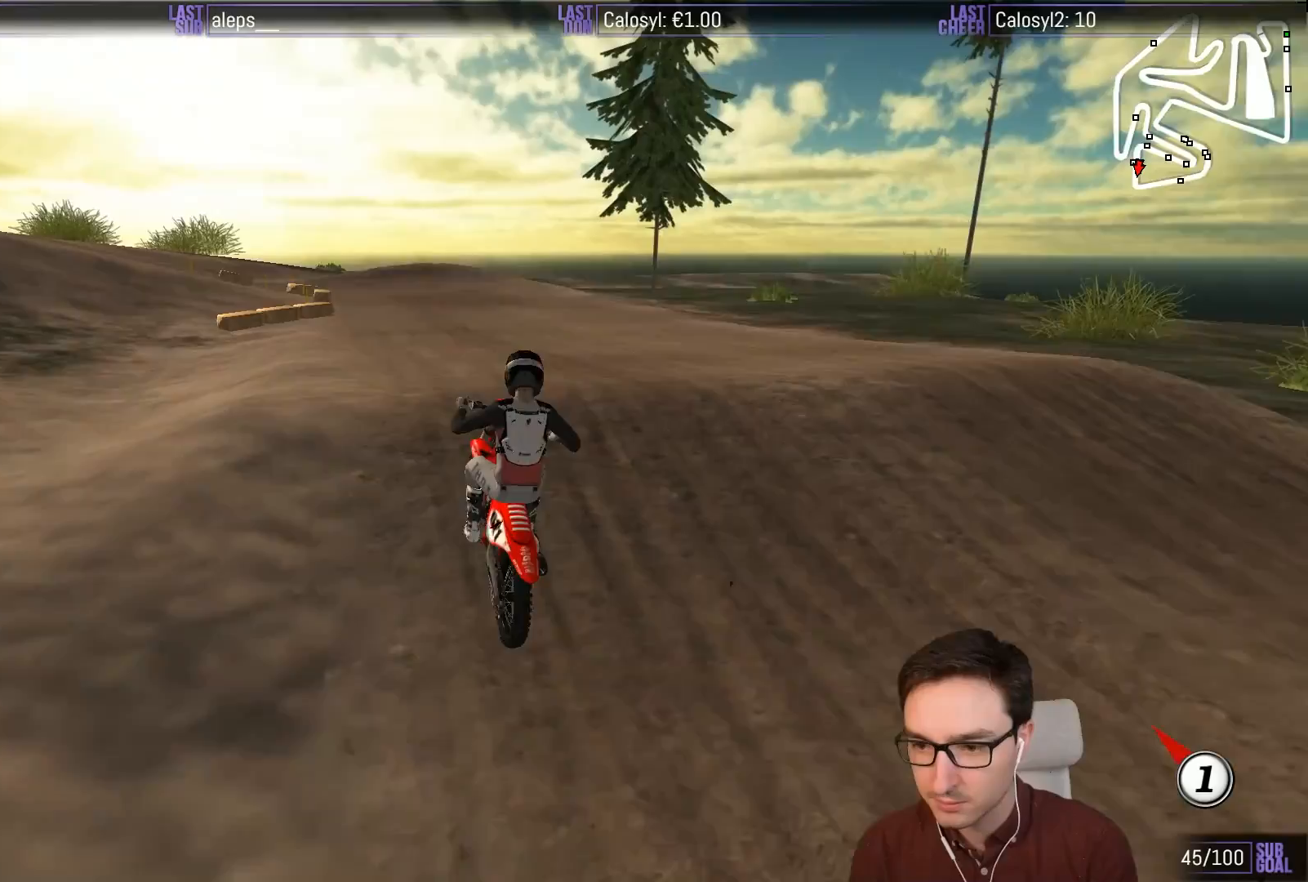
{"buttons": ["L1", "R2"], "left_stick": "left", "events": [[33, "R2", "down"], [167, "R2", "up"], [167, "left_stick", "down"], [333, "R2", "down"], [367, "left_stick", "center"], [500, "left_stick", "left"]]}
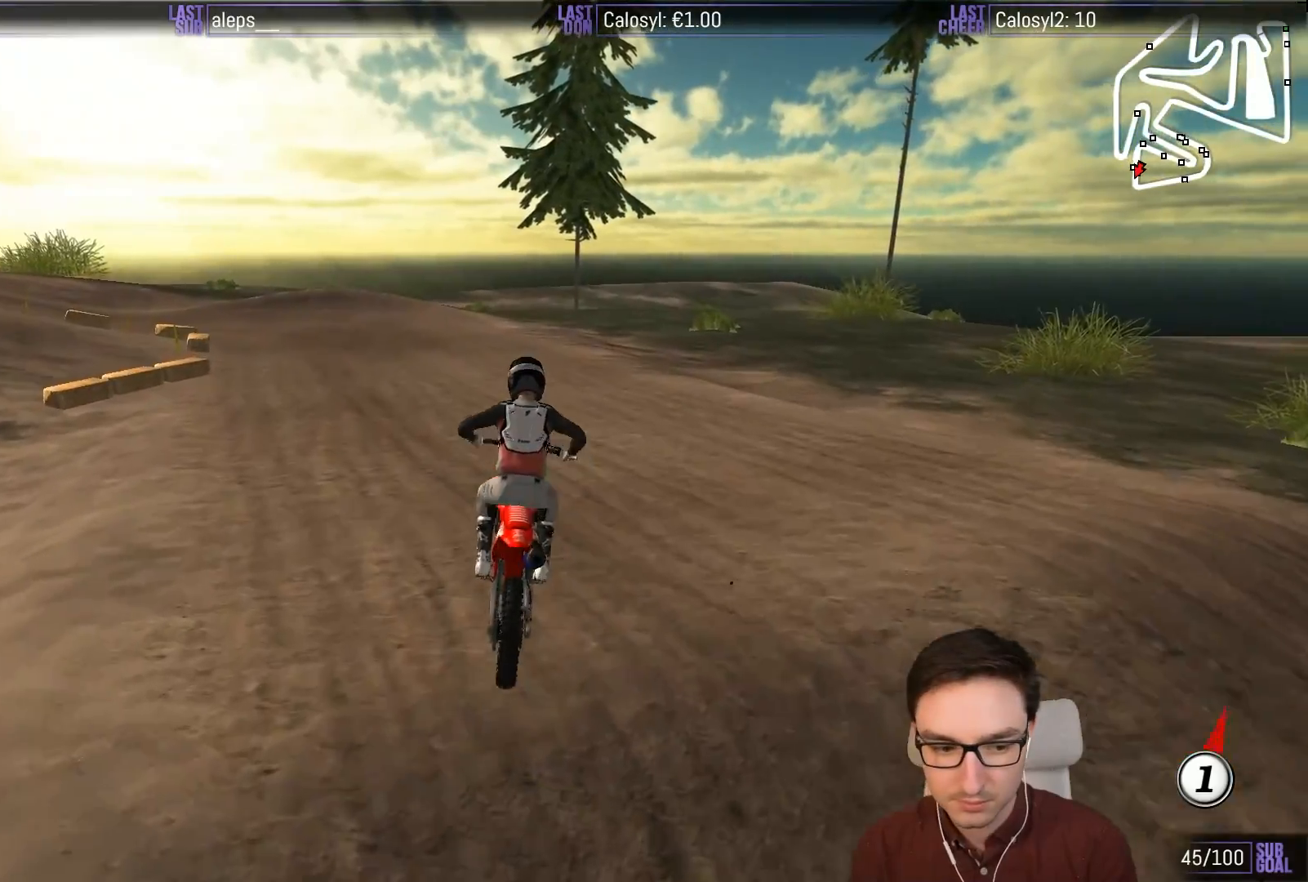
{"buttons": ["L1", "R2"], "left_stick": "center", "events": [[167, "left_stick", "center"]]}
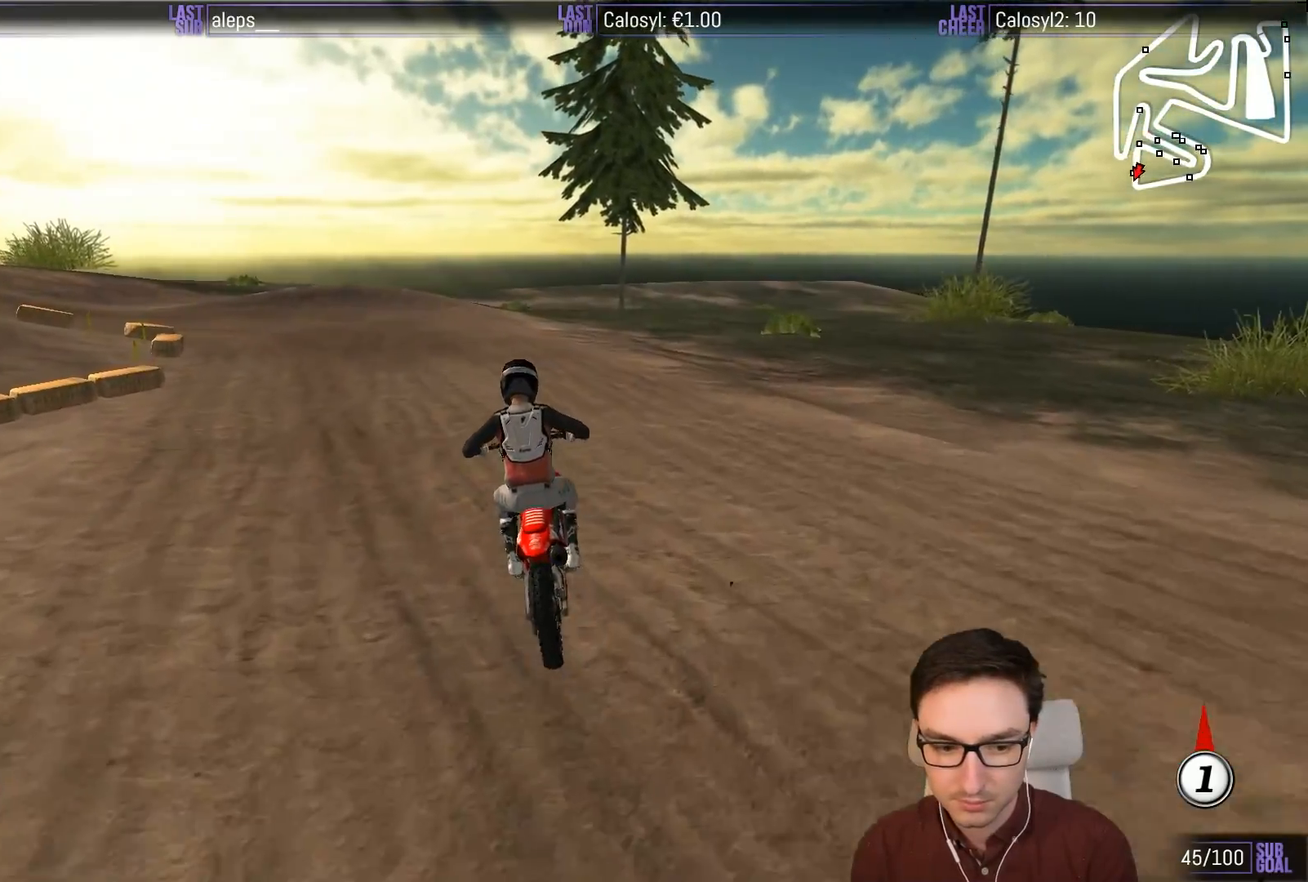
{"buttons": ["L1", "R2"], "left_stick": "left", "events": [[333, "left_stick", "left"]]}
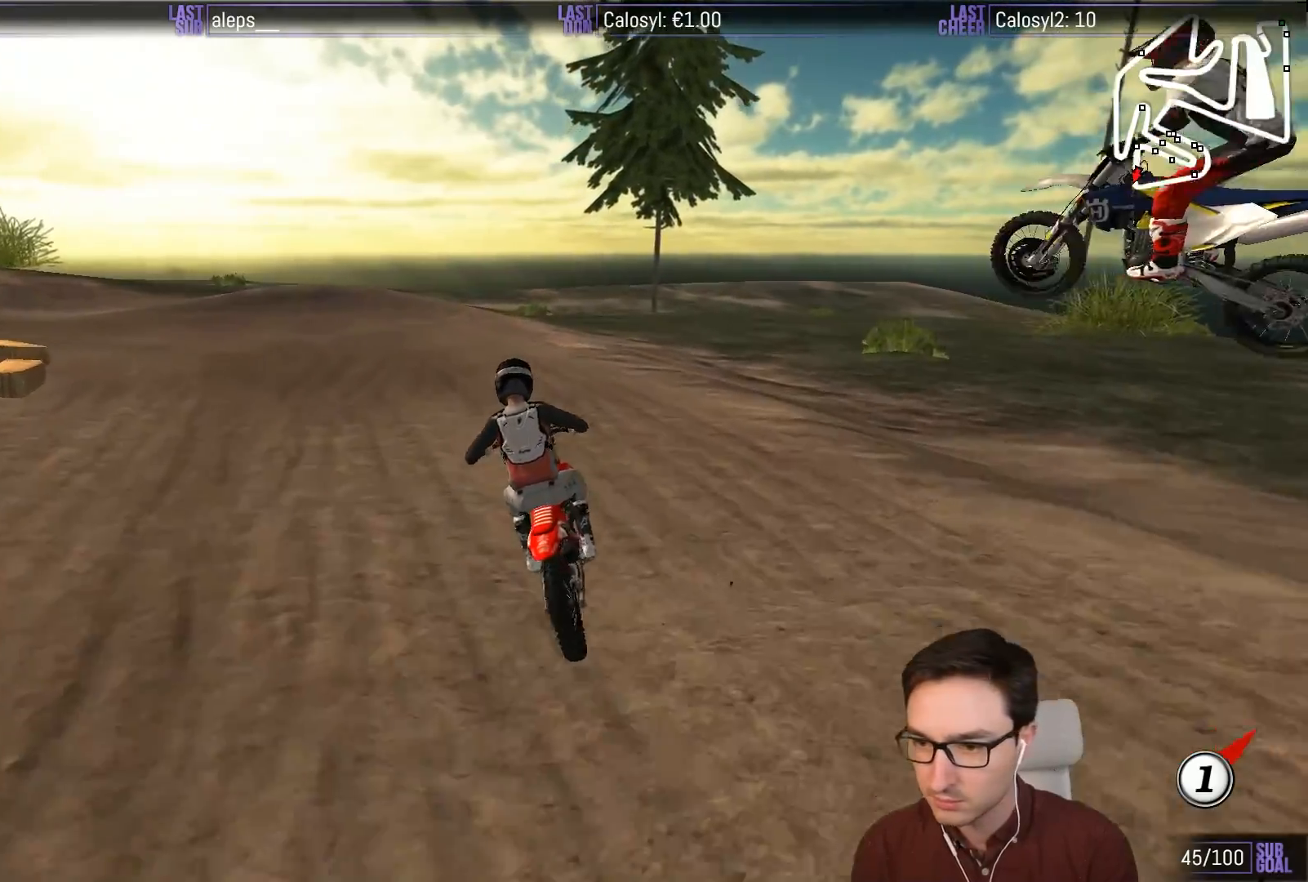
{"buttons": ["L1"], "left_stick": "center", "events": [[100, "R2", "up"], [133, "left_stick", "center"], [233, "L1", "up"], [233, "L2", "down"], [233, "X", "down"], [233, "left_stick", "left"], [350, "A", "down"], [350, "L1", "down"], [400, "X", "up"], [400, "left_stick", "center"], [467, "A", "up"], [467, "L2", "up"]]}